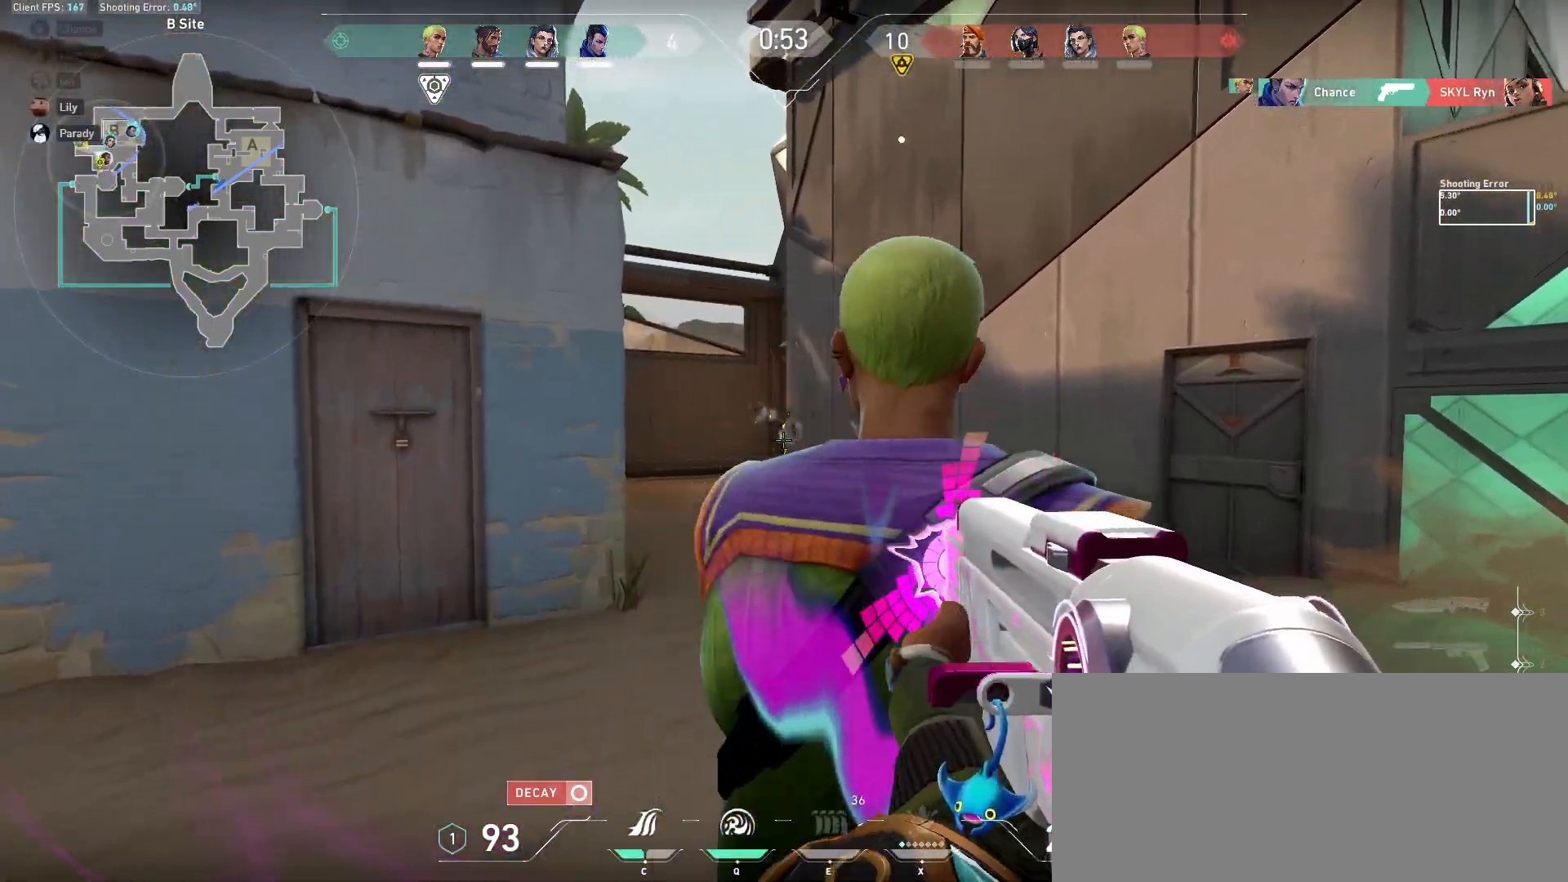
Gameplay with keyboard and mouse; each line is a JSON object with the keys and mouse buttons held at the frame after it. "events" lists presses ("down") and releases ("up") of "a", "ctrl", "d", "e", "f", "q", "r", "s", "shift", "space", "tab", "w", "mouse_left", "mouse_wheel", "mouse_right", "mouse_mb4" and "mouse_mb5" between this image and that frame as [ms after this image, input, new state], when the widget could be followed in between. "mouse_left", "mouse_wheel", "mouse_right", "mouse_mb4", "mouse_mb5" = the "left", "wheel", "right", "mb4", "mb5" buttons of the "mouse" list. No other keys are recorded. "wheel" means that the mouse wheel is clicked or scrolled. Mouse movement is not recorded.
{"keys": ["a"], "mouse": [], "events": [[333, "a", "down"], [367, "mouse_left", "up"]]}
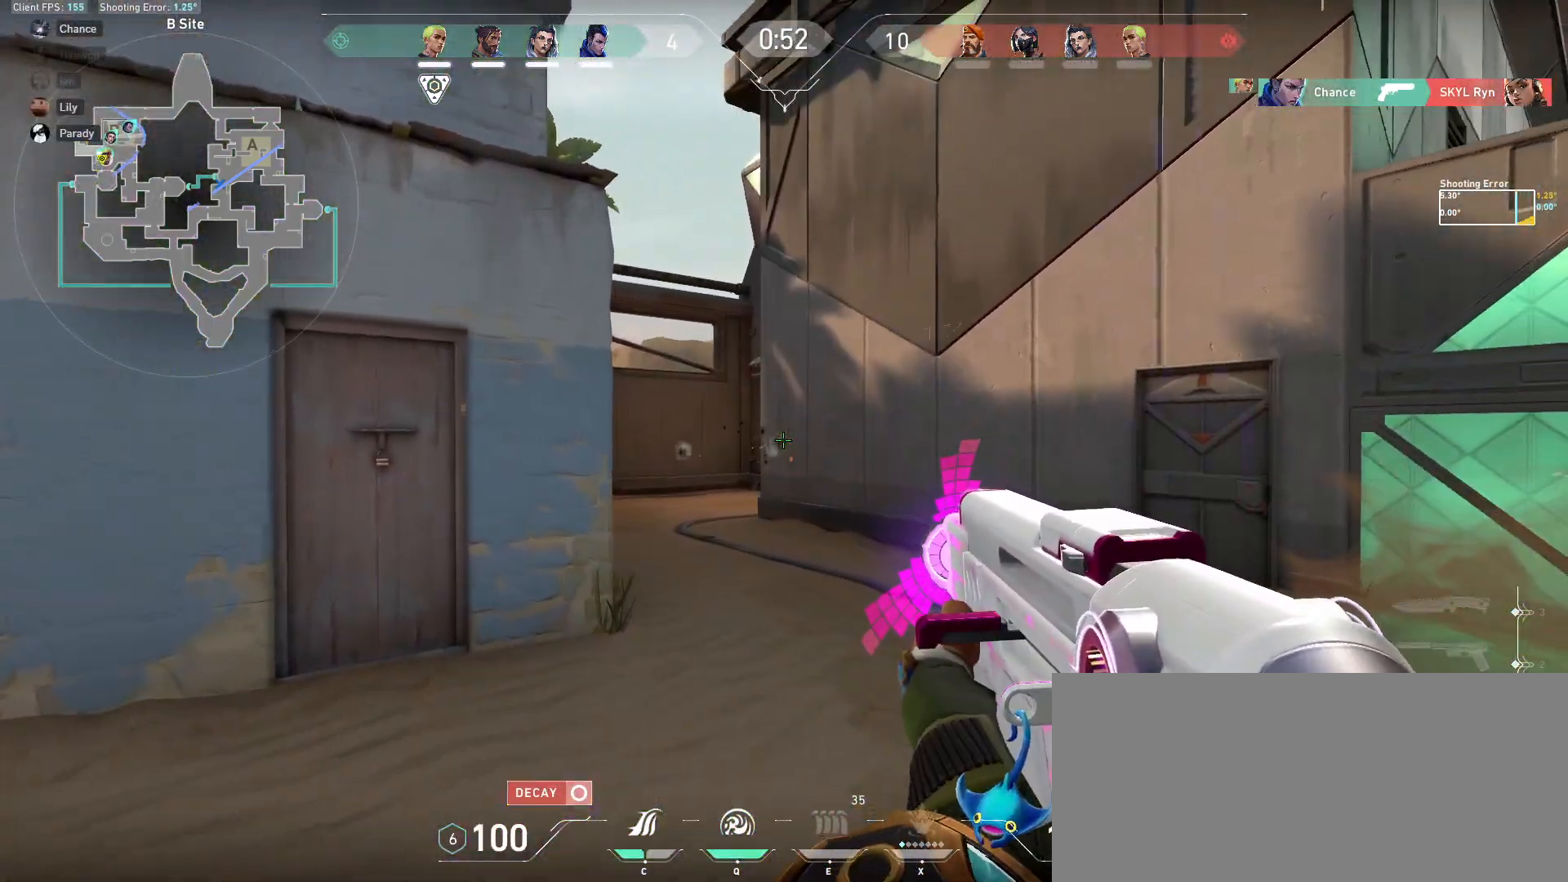
{"keys": ["a"], "mouse": []}
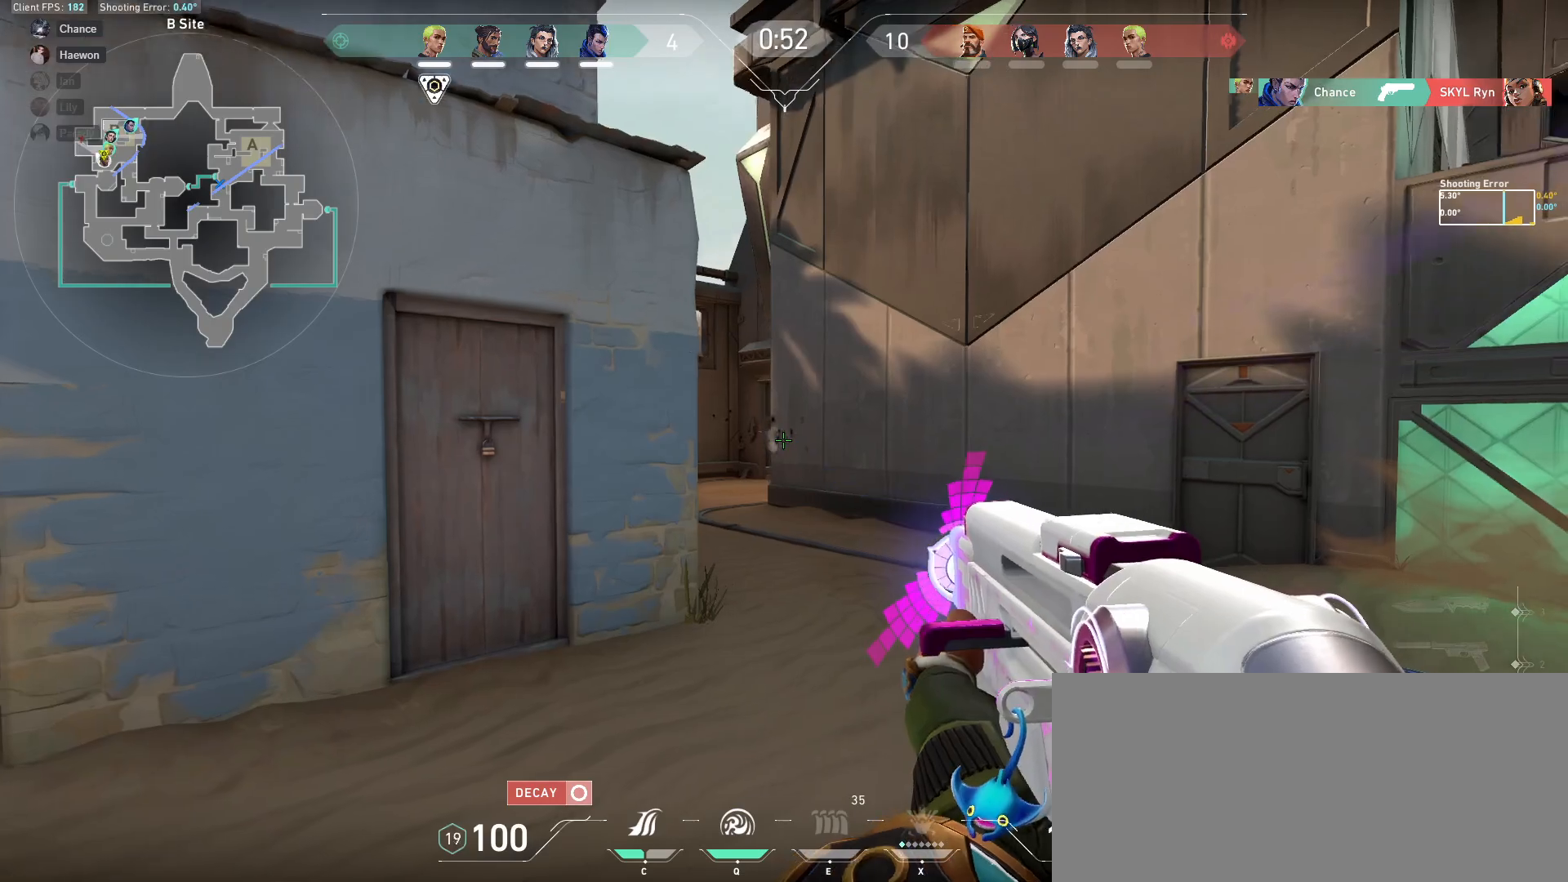
{"keys": ["a", "w"], "mouse": [], "events": [[83, "q", "down"], [200, "q", "up"], [467, "w", "down"]]}
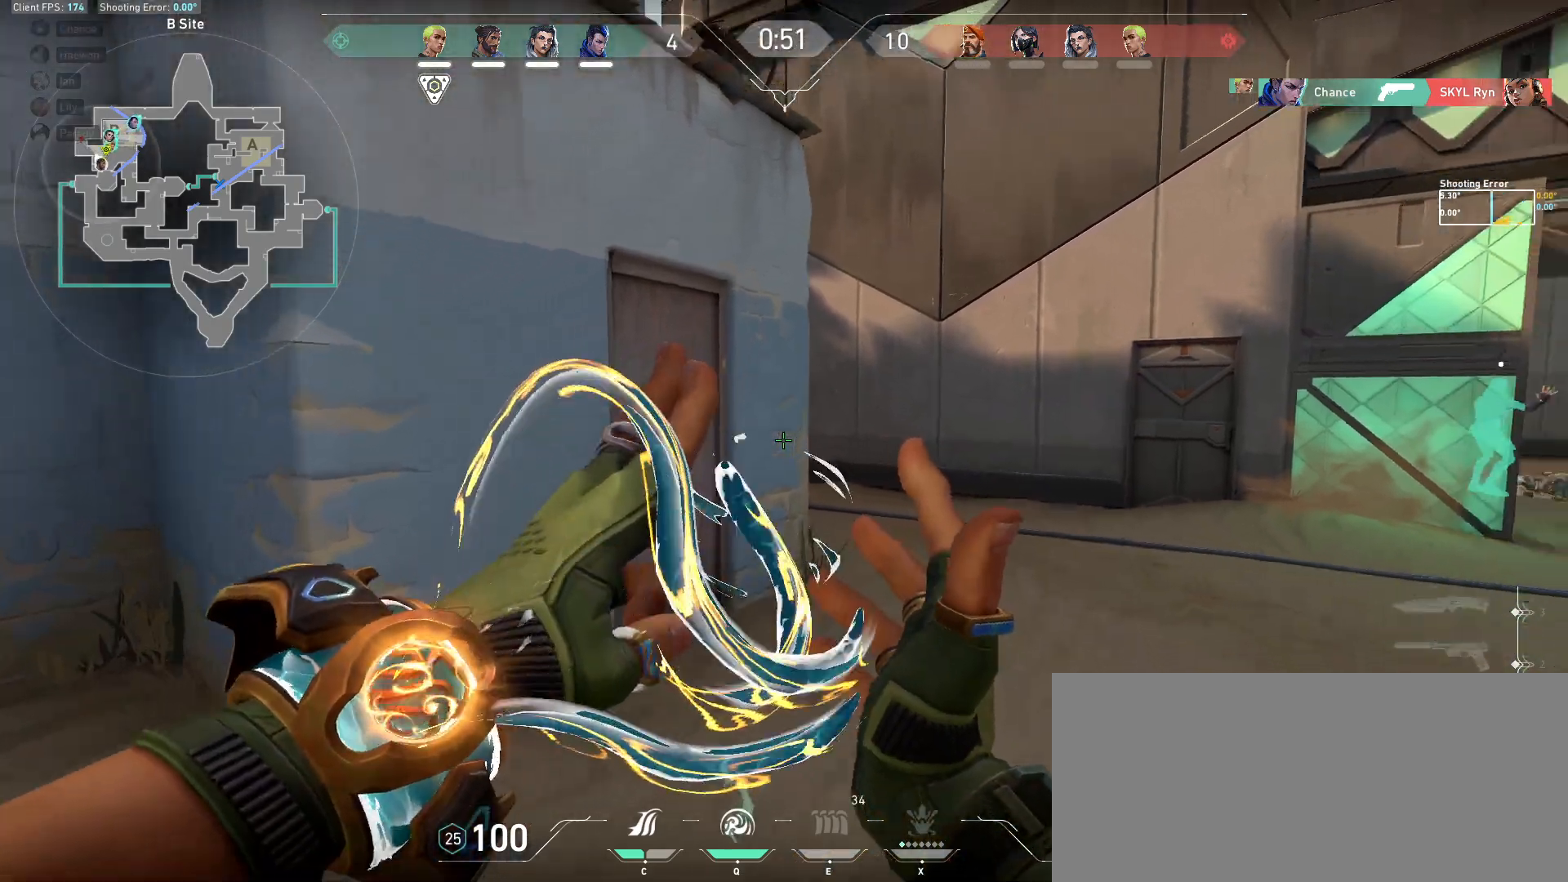
{"keys": ["w"], "mouse": [], "events": [[33, "a", "up"], [83, "d", "down"], [417, "d", "up"]]}
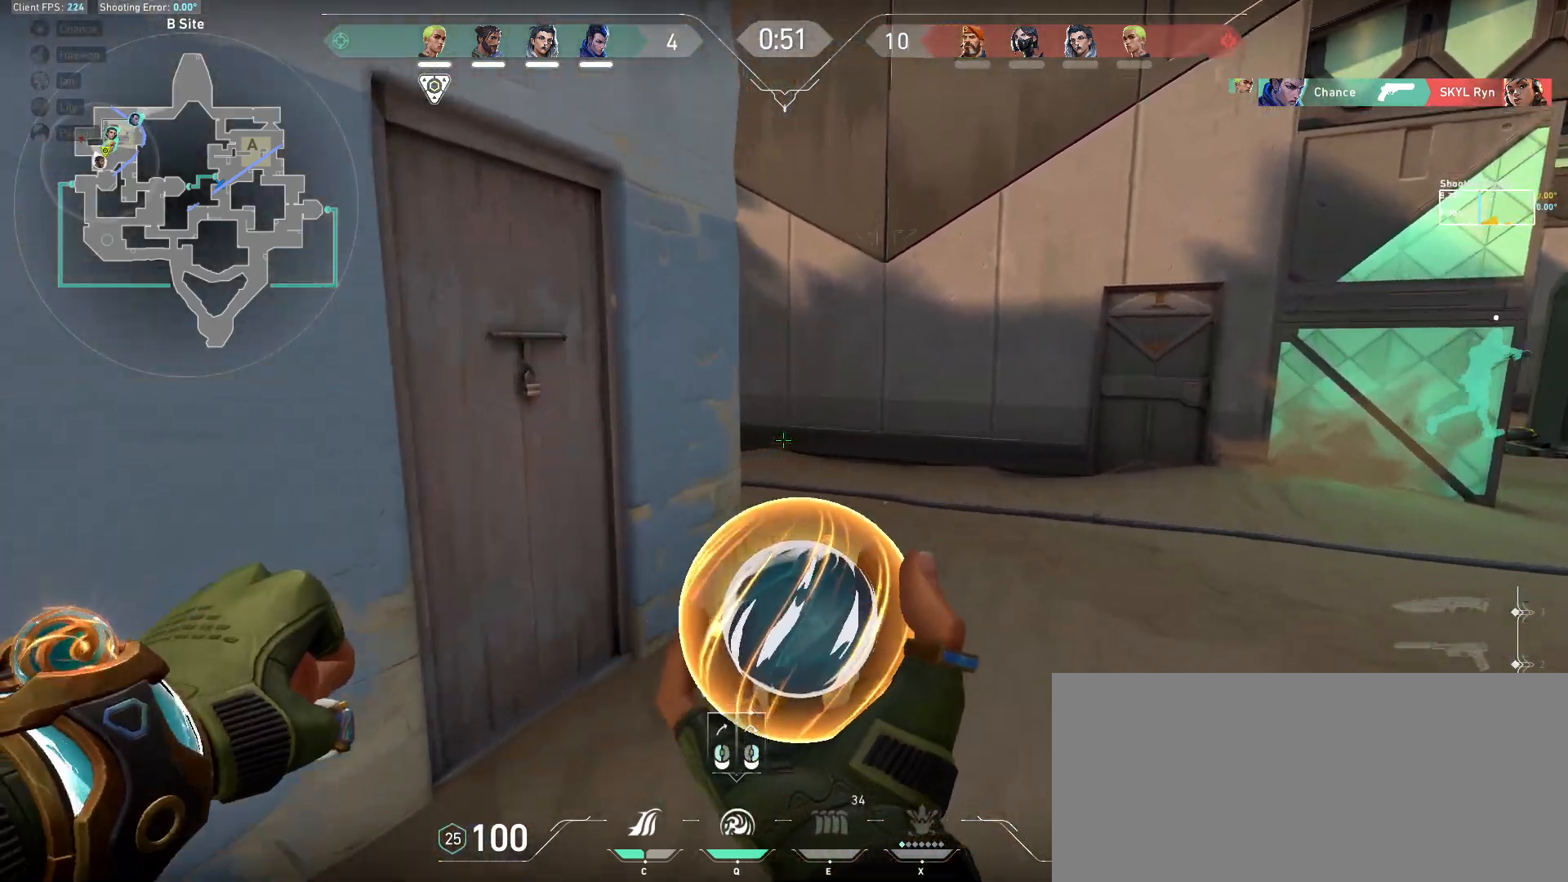
{"keys": ["s"], "mouse": [], "events": [[50, "w", "up"], [67, "mouse_left", "down"], [83, "a", "down"], [183, "mouse_left", "up"], [200, "s", "down"], [367, "a", "up"]]}
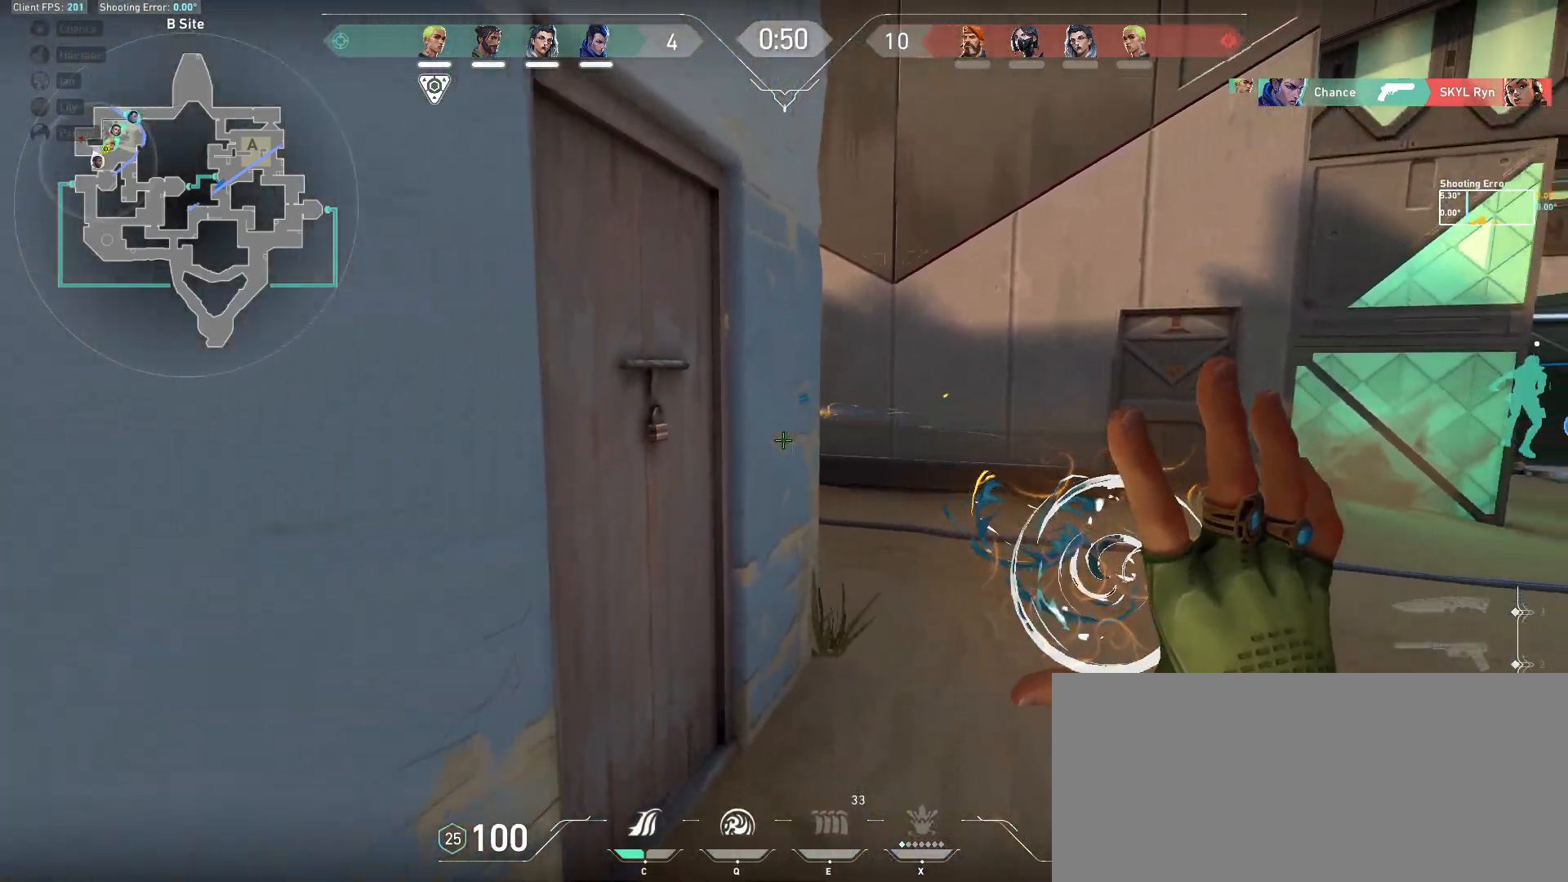
{"keys": ["a", "w"], "mouse": [], "events": [[167, "d", "down"], [167, "s", "up"], [217, "a", "down"], [267, "d", "up"], [317, "ctrl", "down"], [467, "w", "down"], [500, "ctrl", "up"]]}
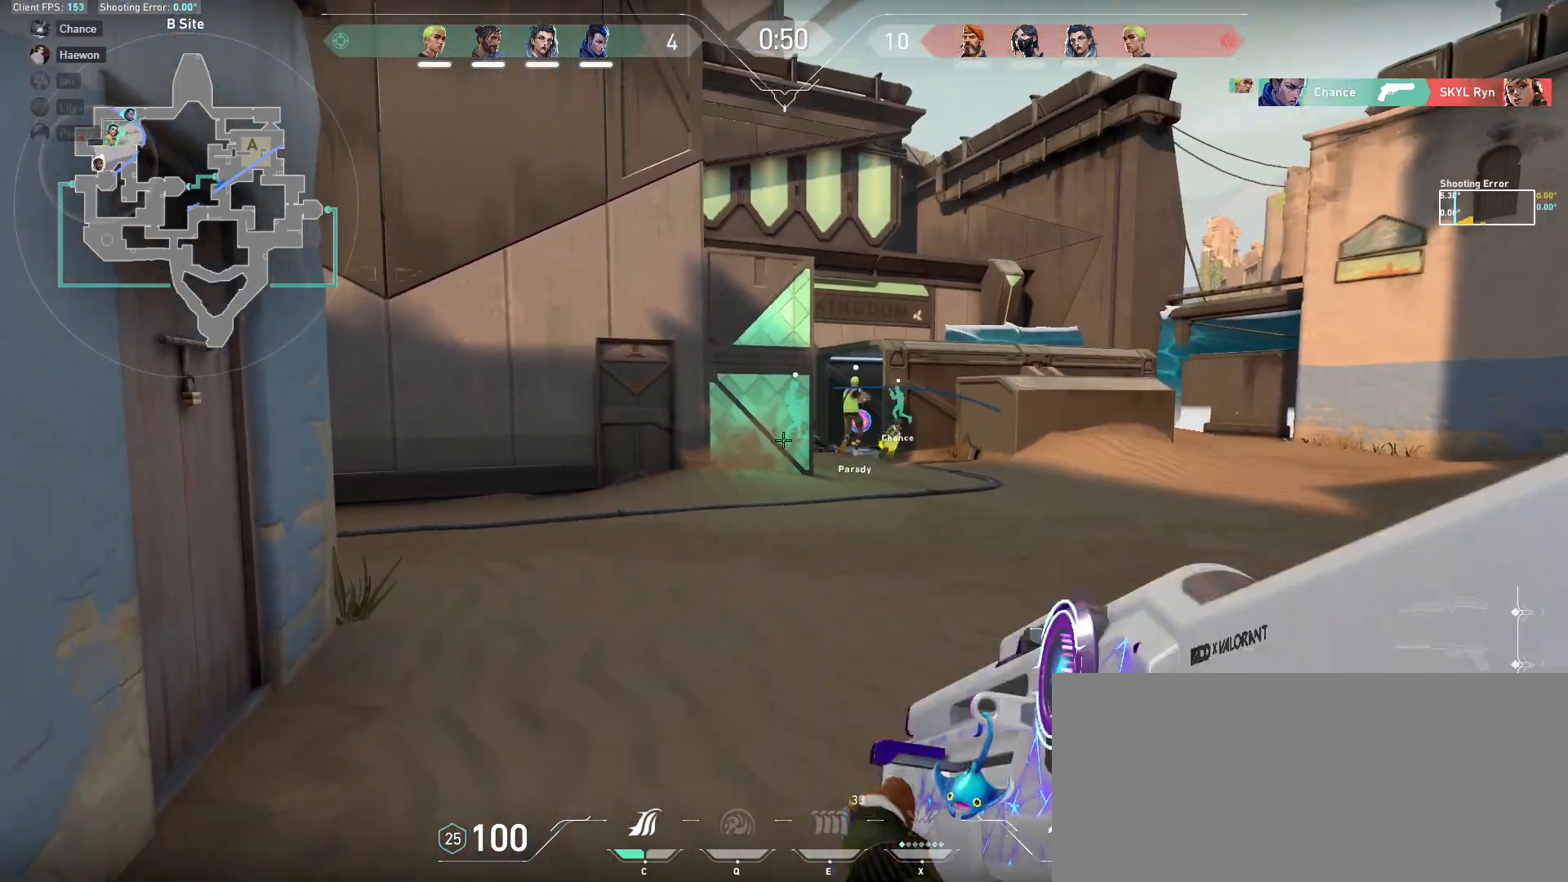
{"keys": ["w"], "mouse": [], "events": [[450, "a", "up"]]}
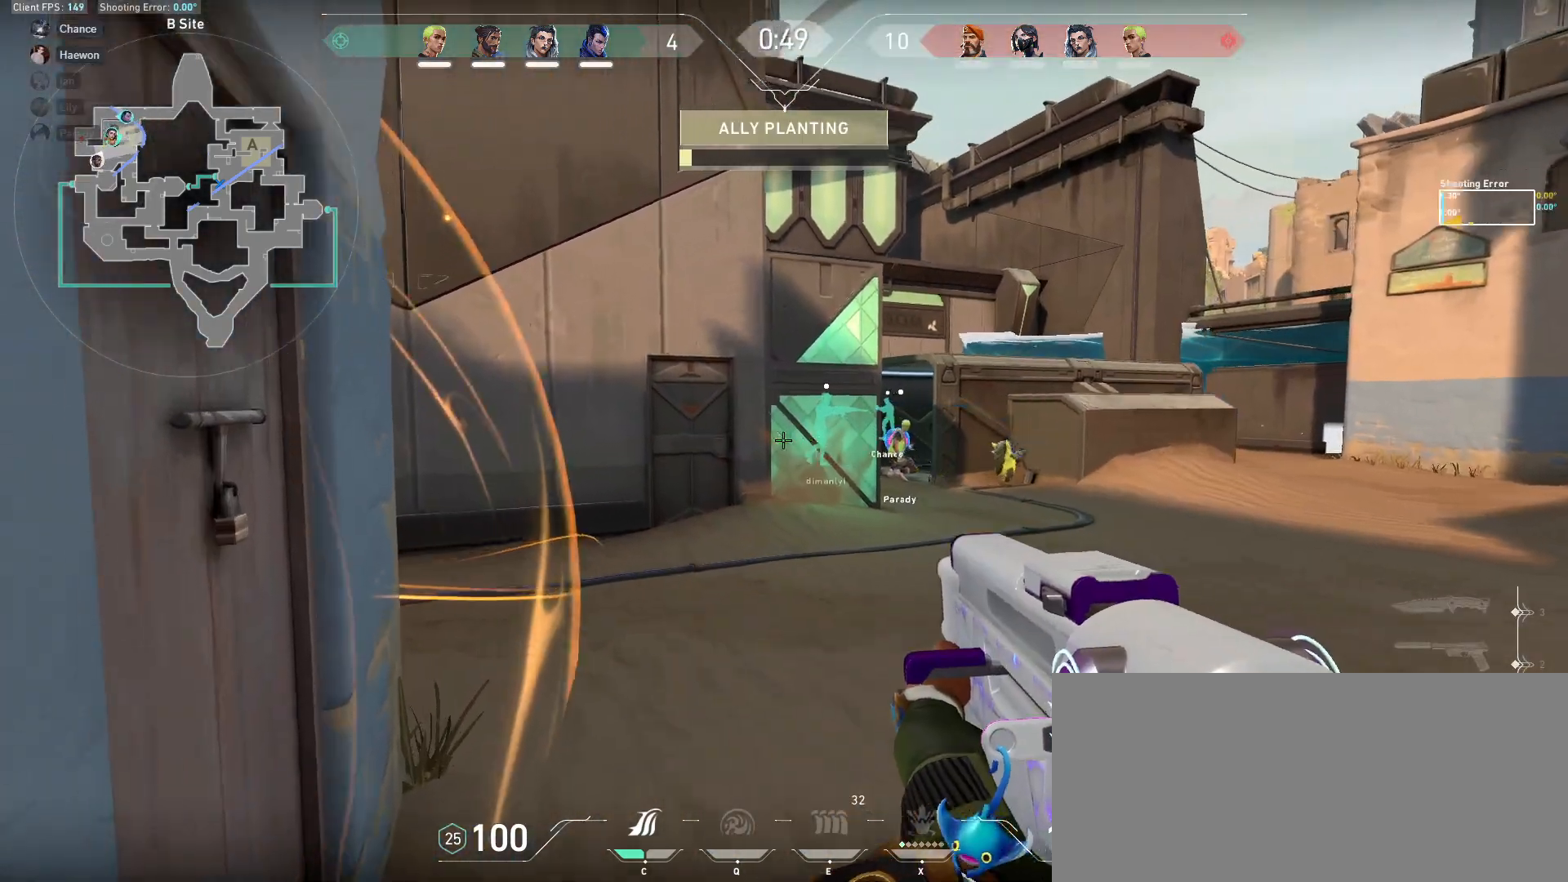
{"keys": ["w"], "mouse": [], "events": []}
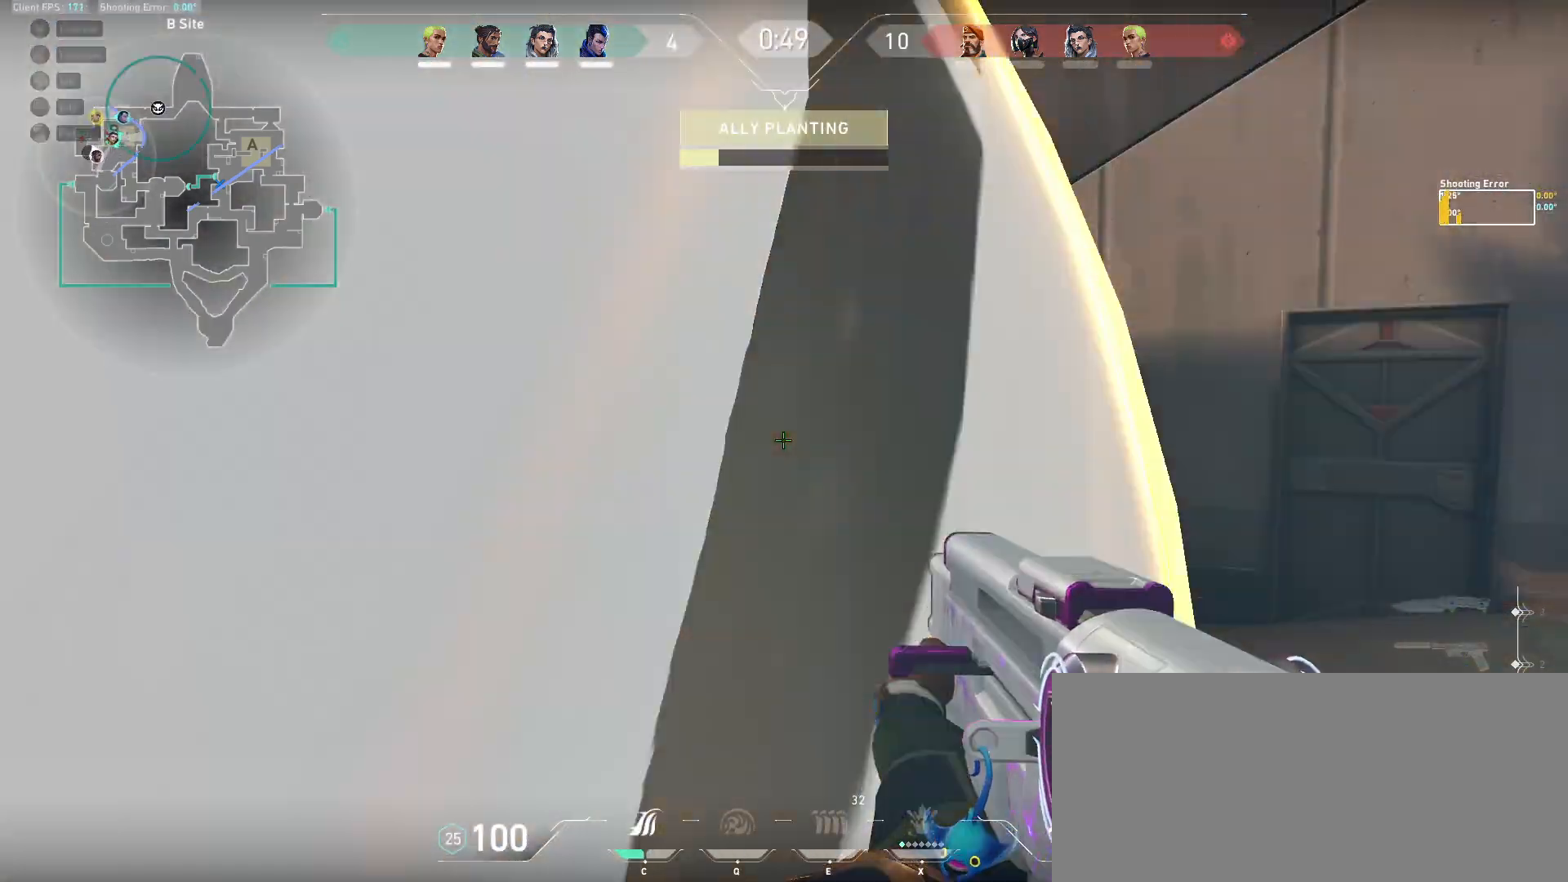
{"keys": ["d", "shift", "w"], "mouse": [], "events": [[183, "d", "down"], [233, "shift", "down"]]}
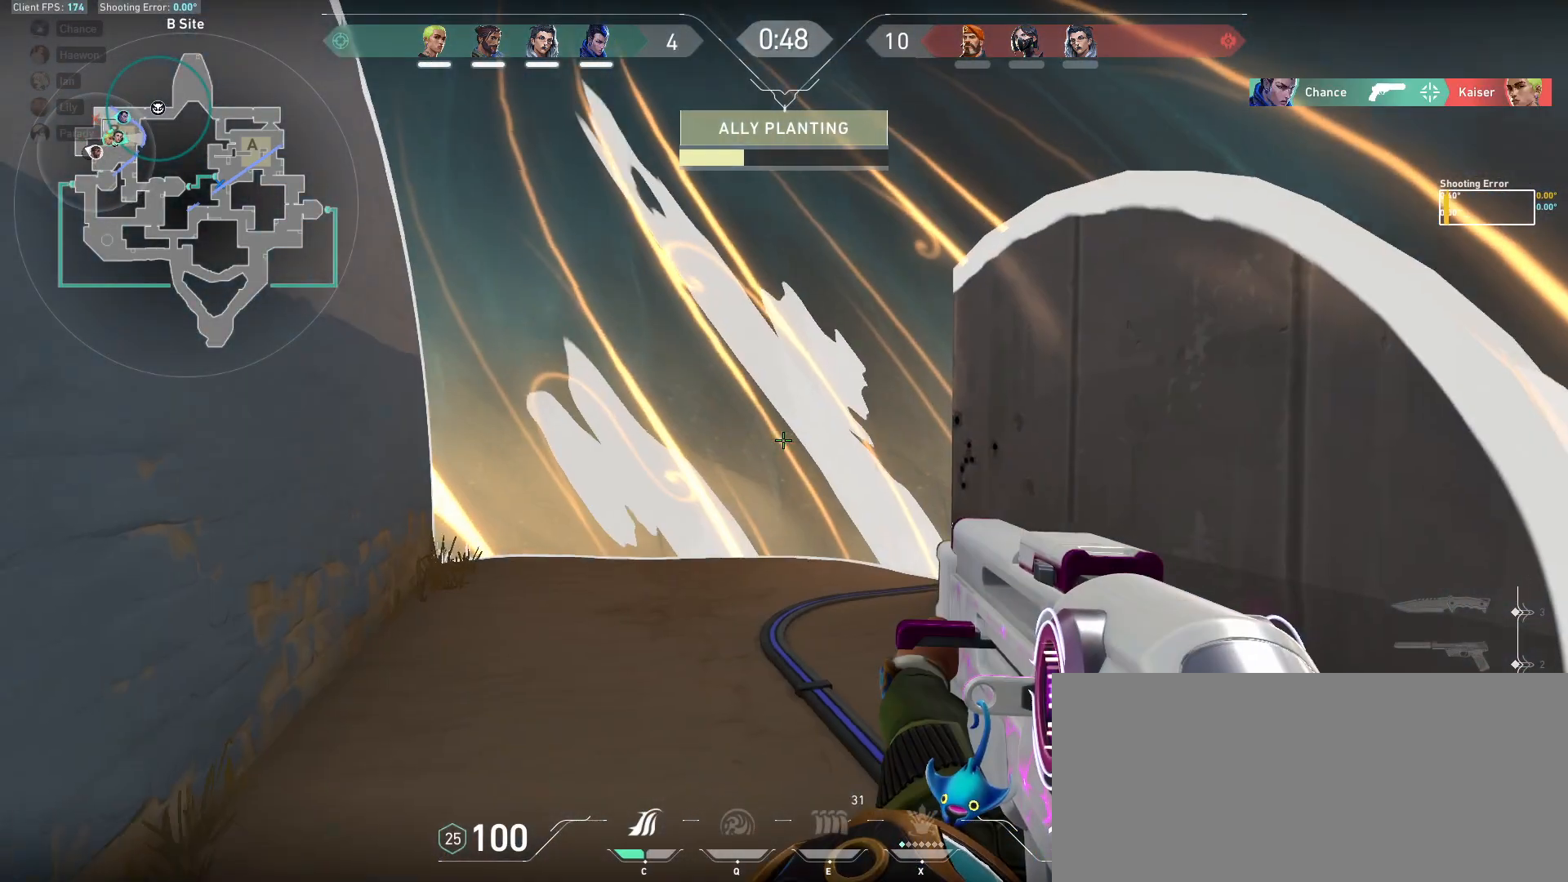
{"keys": ["d", "shift", "w"], "mouse": [], "events": []}
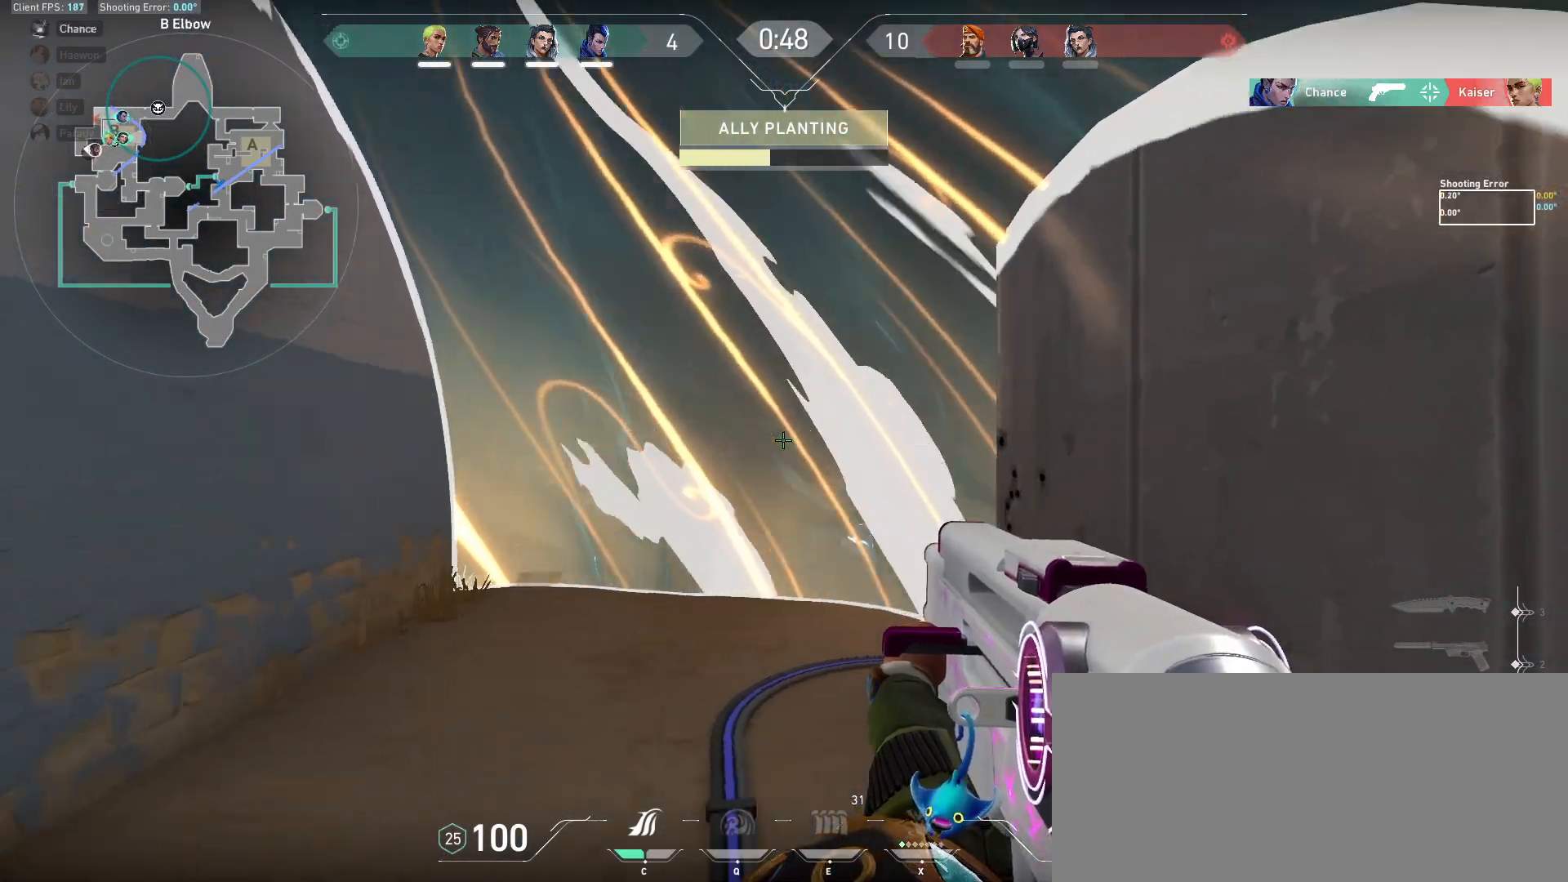
{"keys": ["d", "shift", "w"], "mouse": [], "events": []}
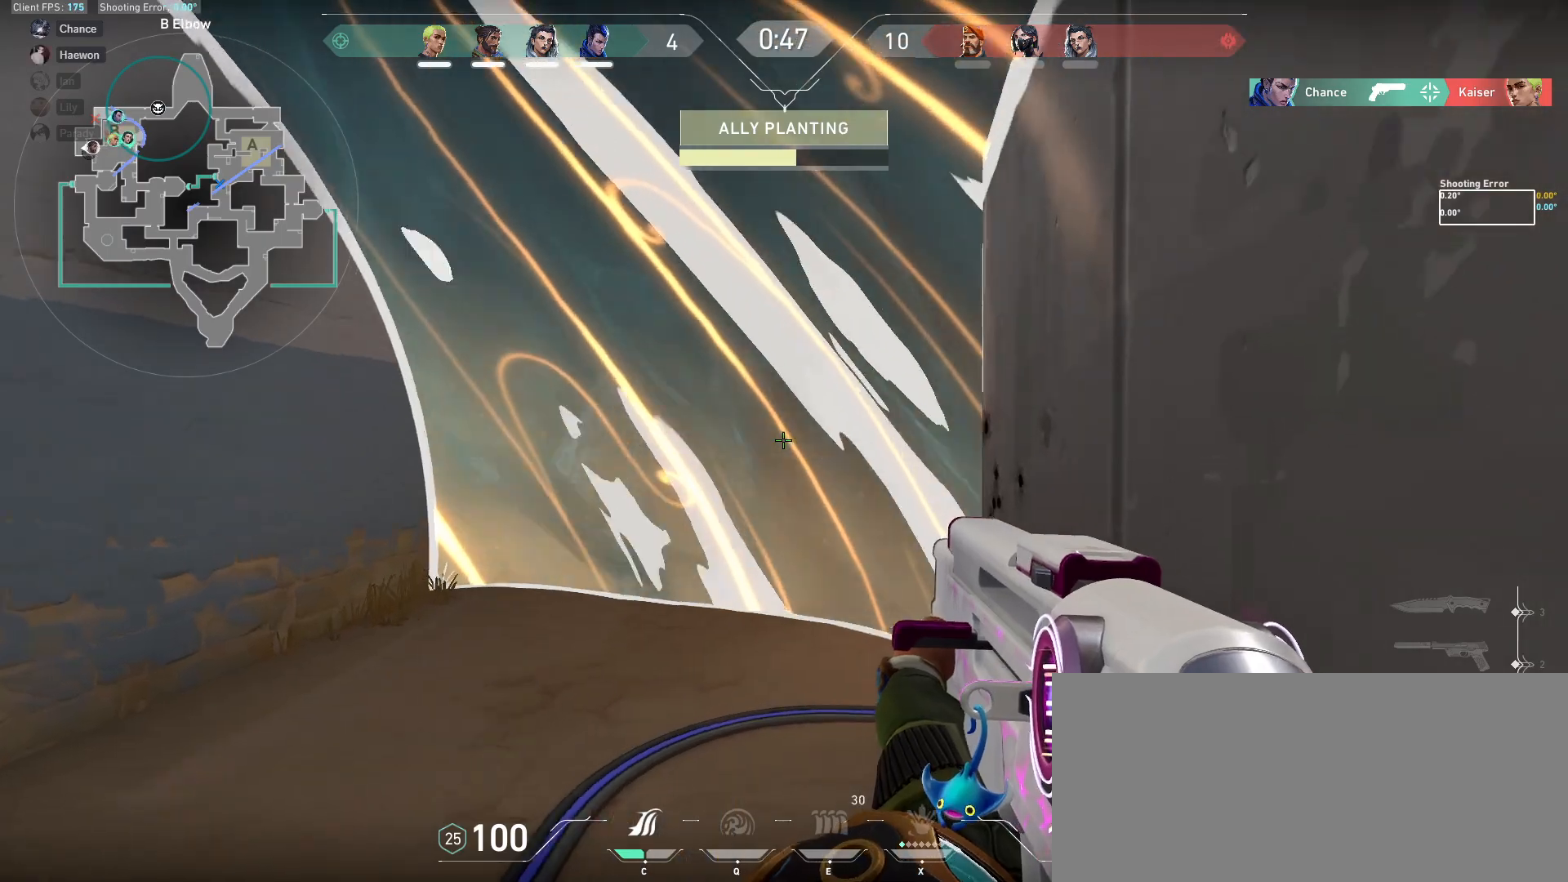
{"keys": ["w"], "mouse": [], "events": [[267, "w", "up"], [317, "d", "up"], [350, "a", "down"], [383, "shift", "up"], [400, "w", "down"], [483, "a", "up"]]}
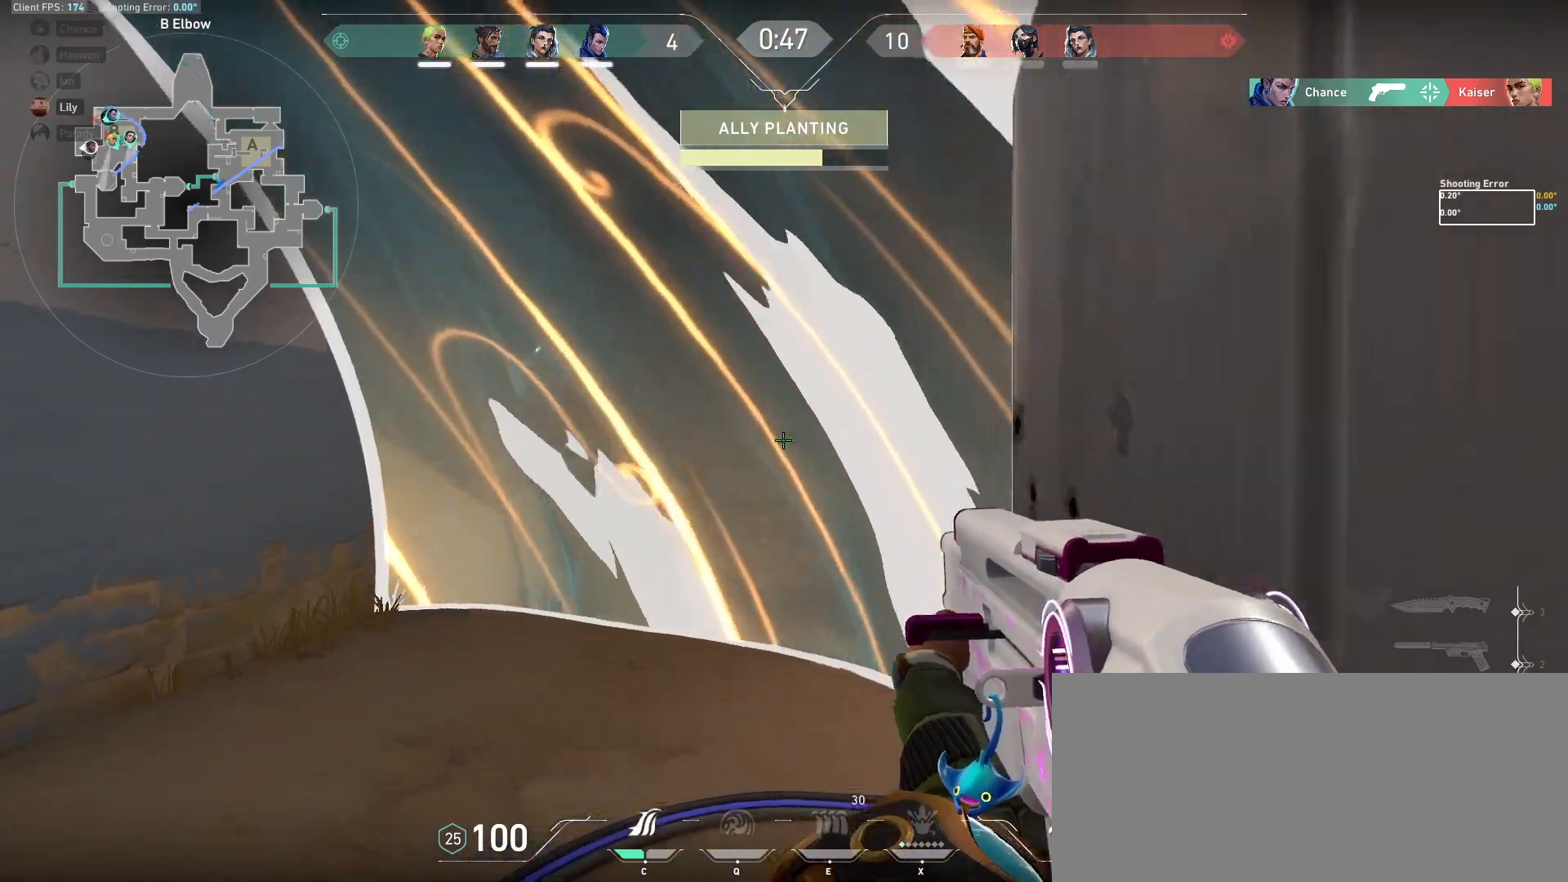
{"keys": ["a", "w"], "mouse": []}
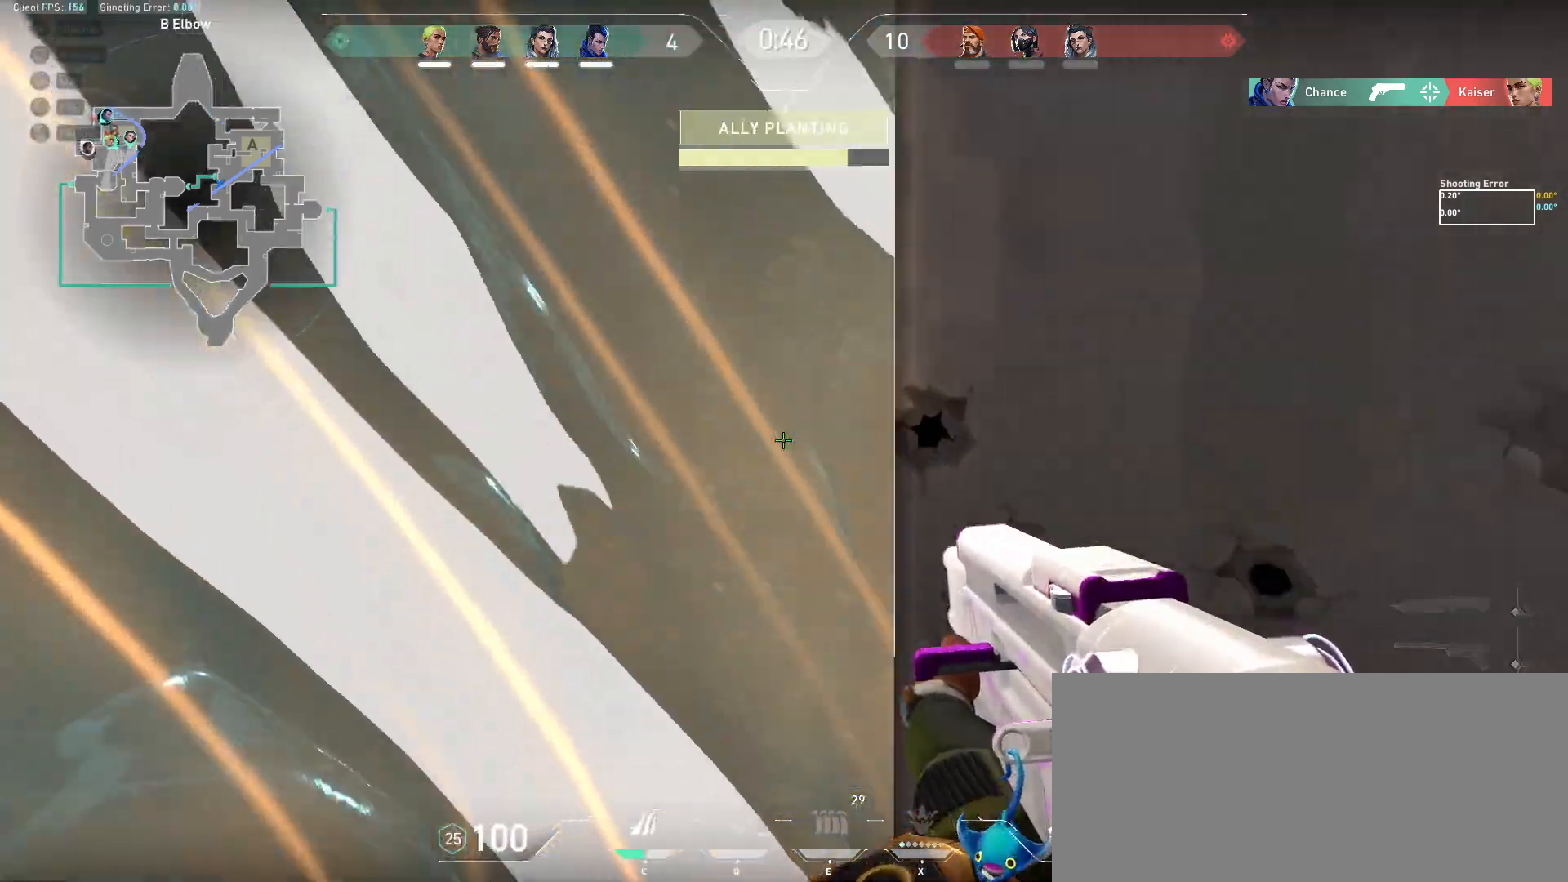
{"keys": ["w"], "mouse": [], "events": [[183, "a", "up"]]}
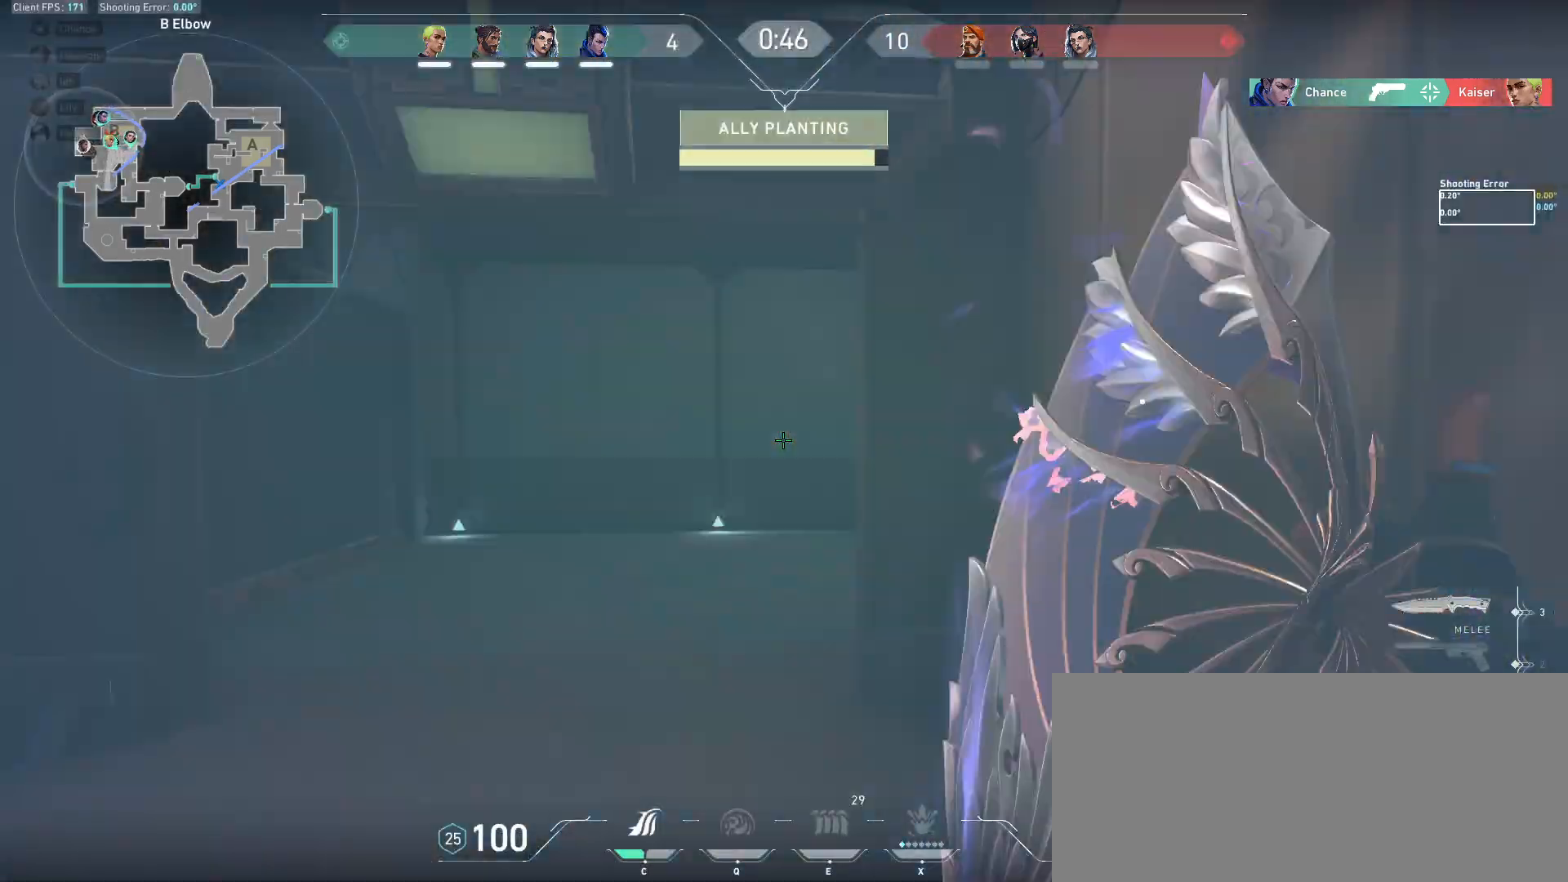
{"keys": ["w"], "mouse": [], "events": []}
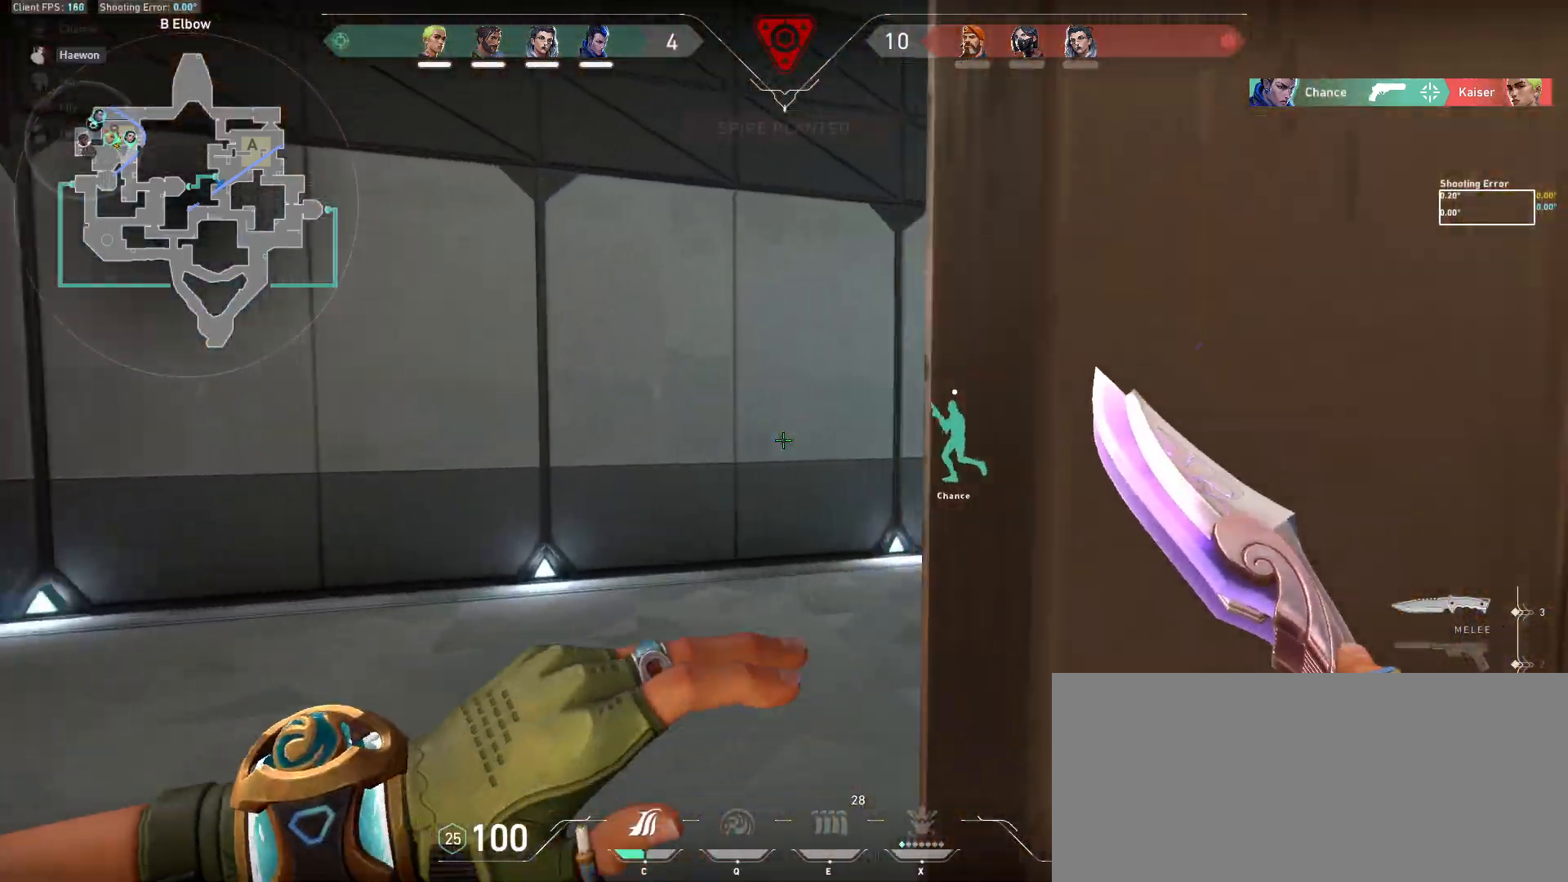
{"keys": ["w"], "mouse": [], "events": []}
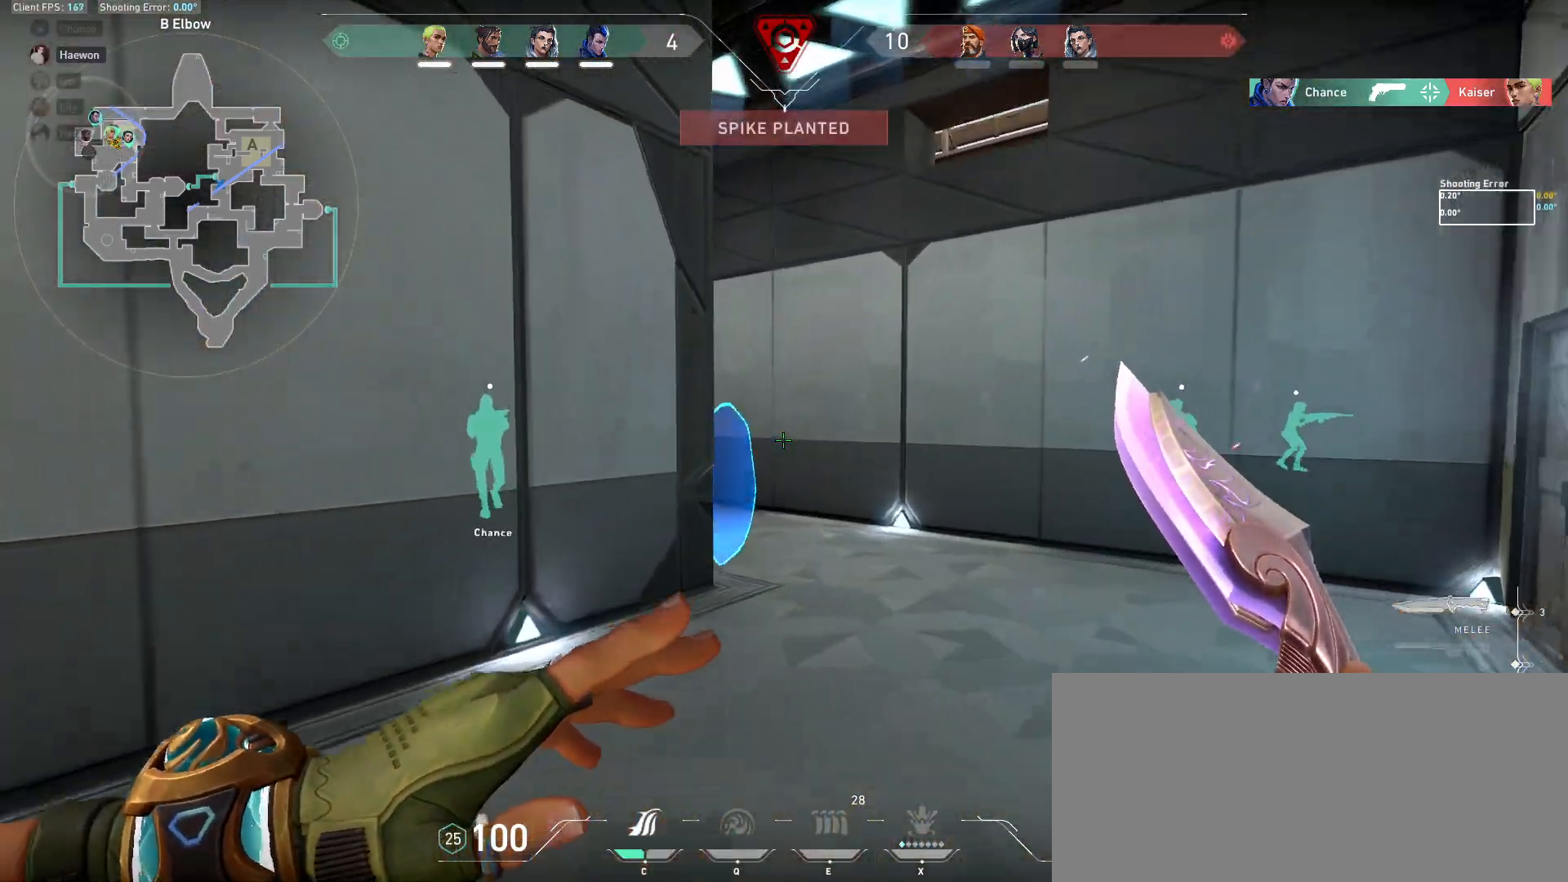
{"keys": ["w"], "mouse": [], "events": [[33, "d", "down"], [433, "d", "up"]]}
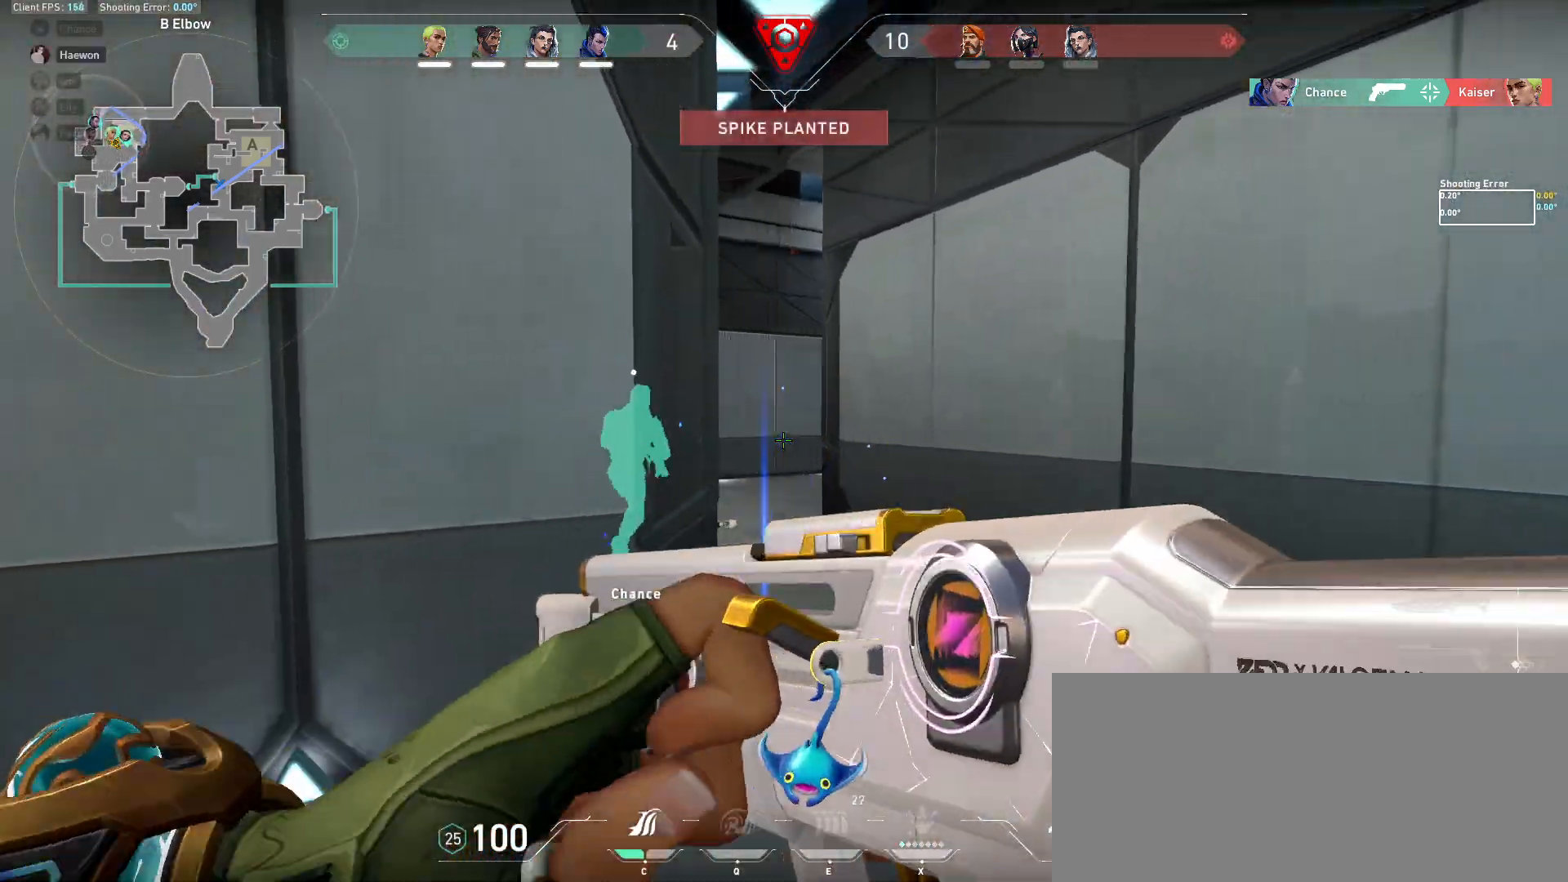
{"keys": ["w"], "mouse": [], "events": [[250, "d", "down"], [383, "d", "up"]]}
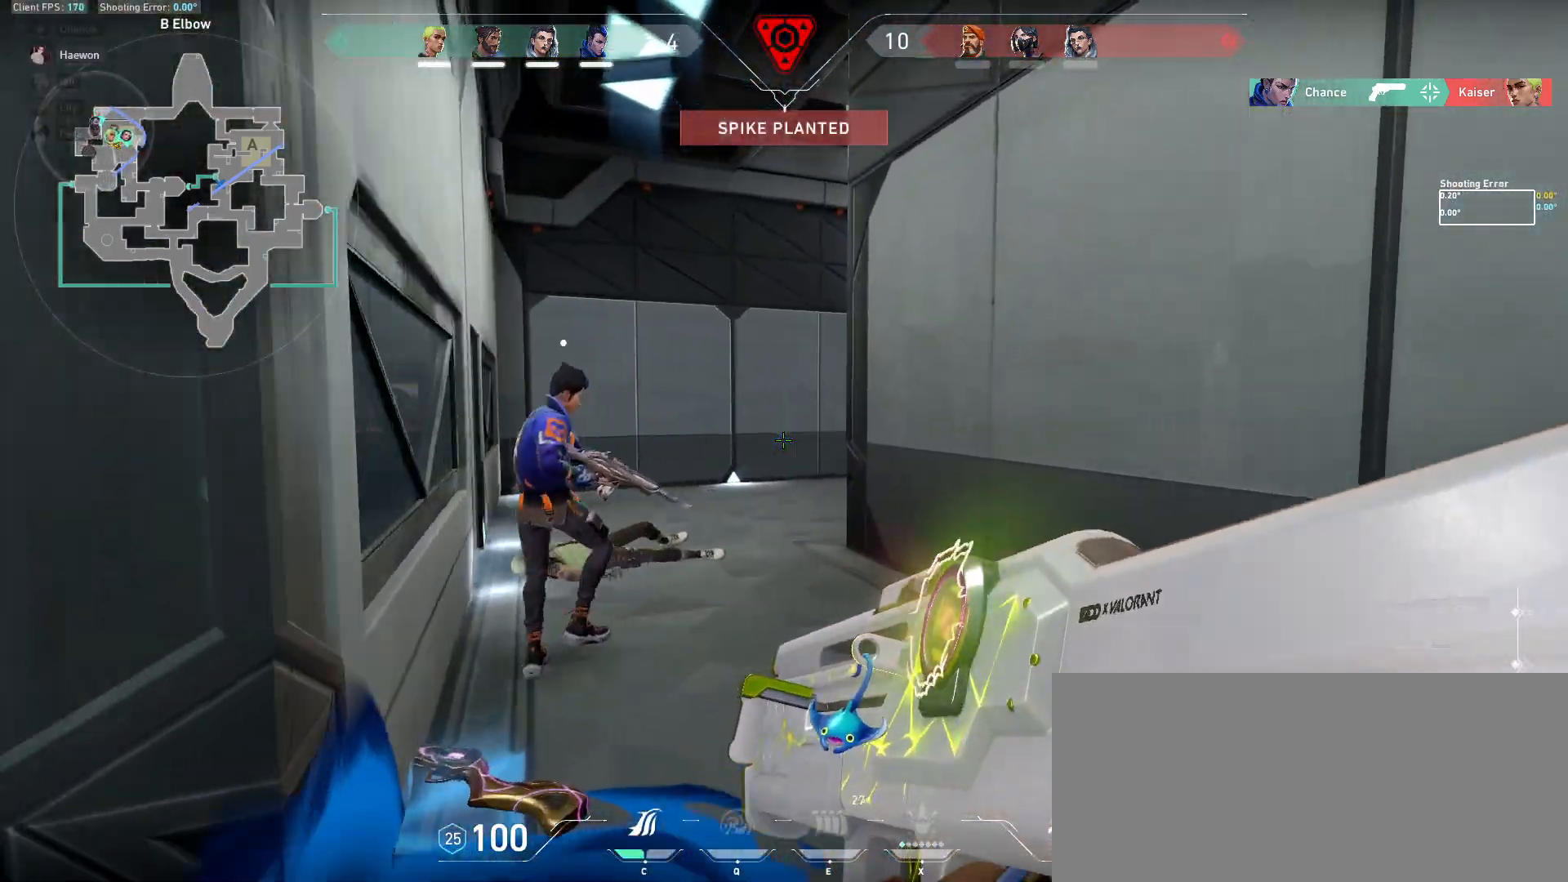
{"keys": [], "mouse": [], "events": [[117, "r", "down"], [150, "w", "up"], [217, "a", "down"], [233, "r", "up"], [450, "a", "up"]]}
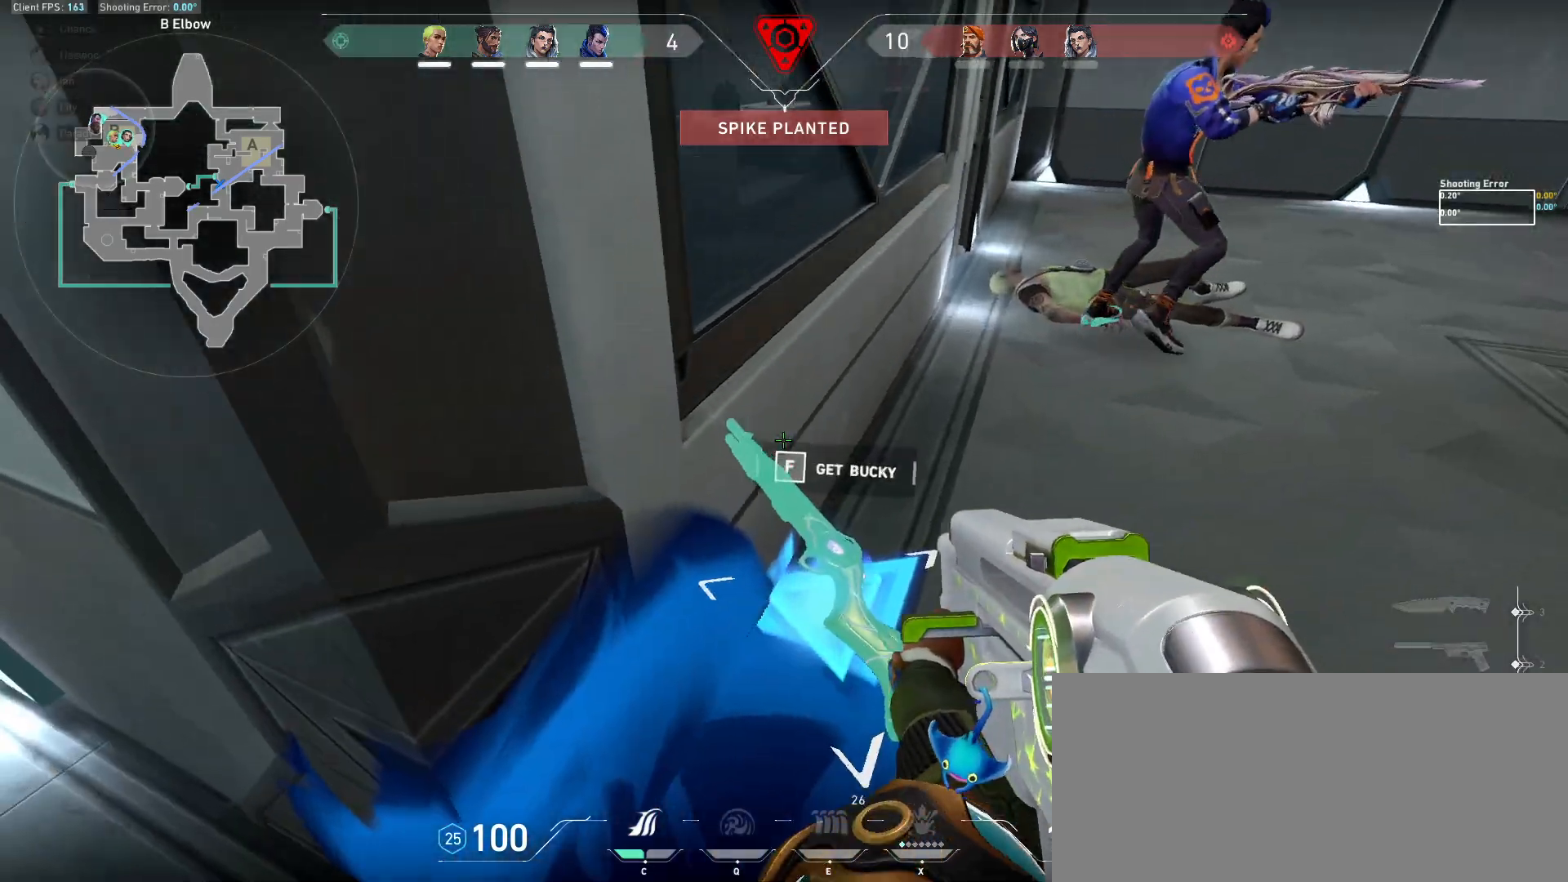
{"keys": ["a"], "mouse": [], "events": [[67, "r", "down"], [183, "r", "up"], [283, "ctrl", "down"], [433, "a", "down"], [433, "ctrl", "up"]]}
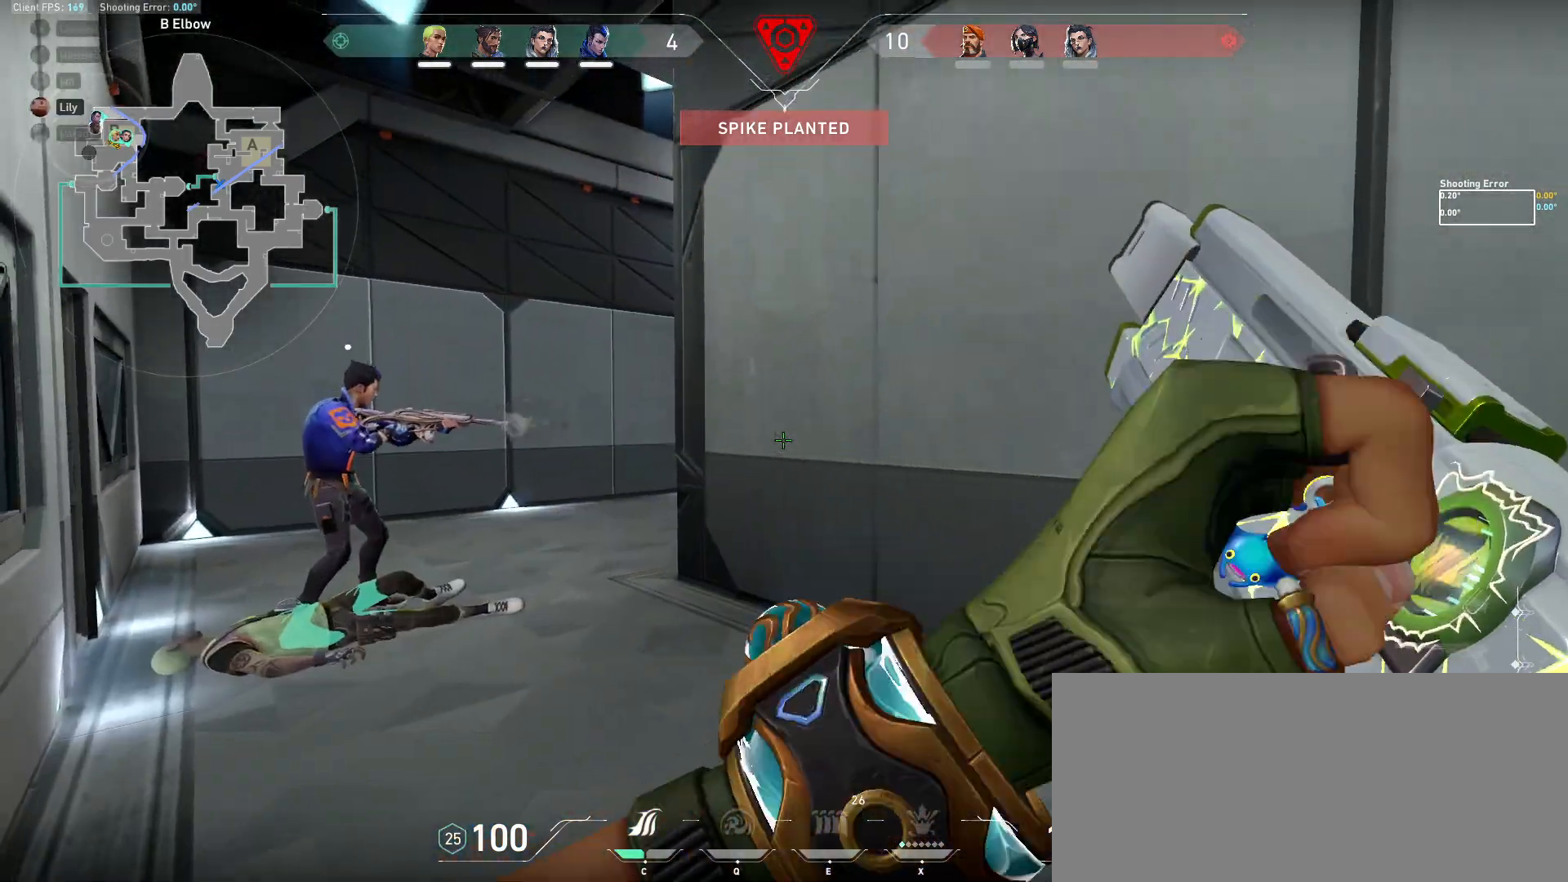
{"keys": ["d", "s"], "mouse": [], "events": [[83, "w", "down"], [183, "a", "up"], [317, "d", "down"], [333, "w", "up"], [433, "s", "down"]]}
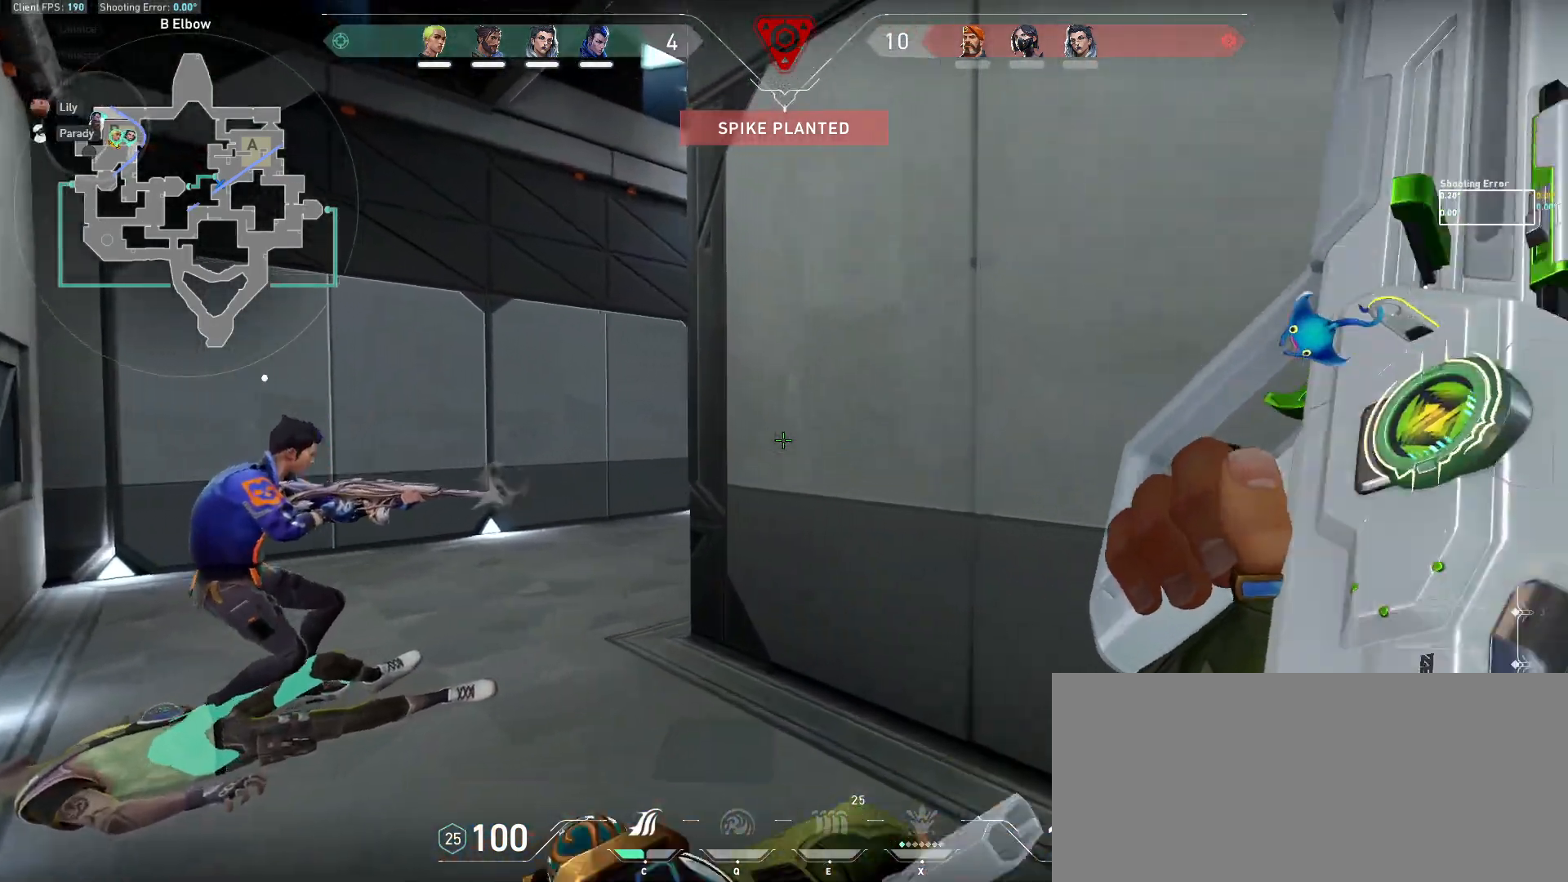
{"keys": ["a"], "mouse": [], "events": [[200, "a", "down"], [200, "d", "up"], [233, "s", "up"], [367, "d", "down"], [383, "a", "up"], [450, "a", "down"], [450, "d", "up"]]}
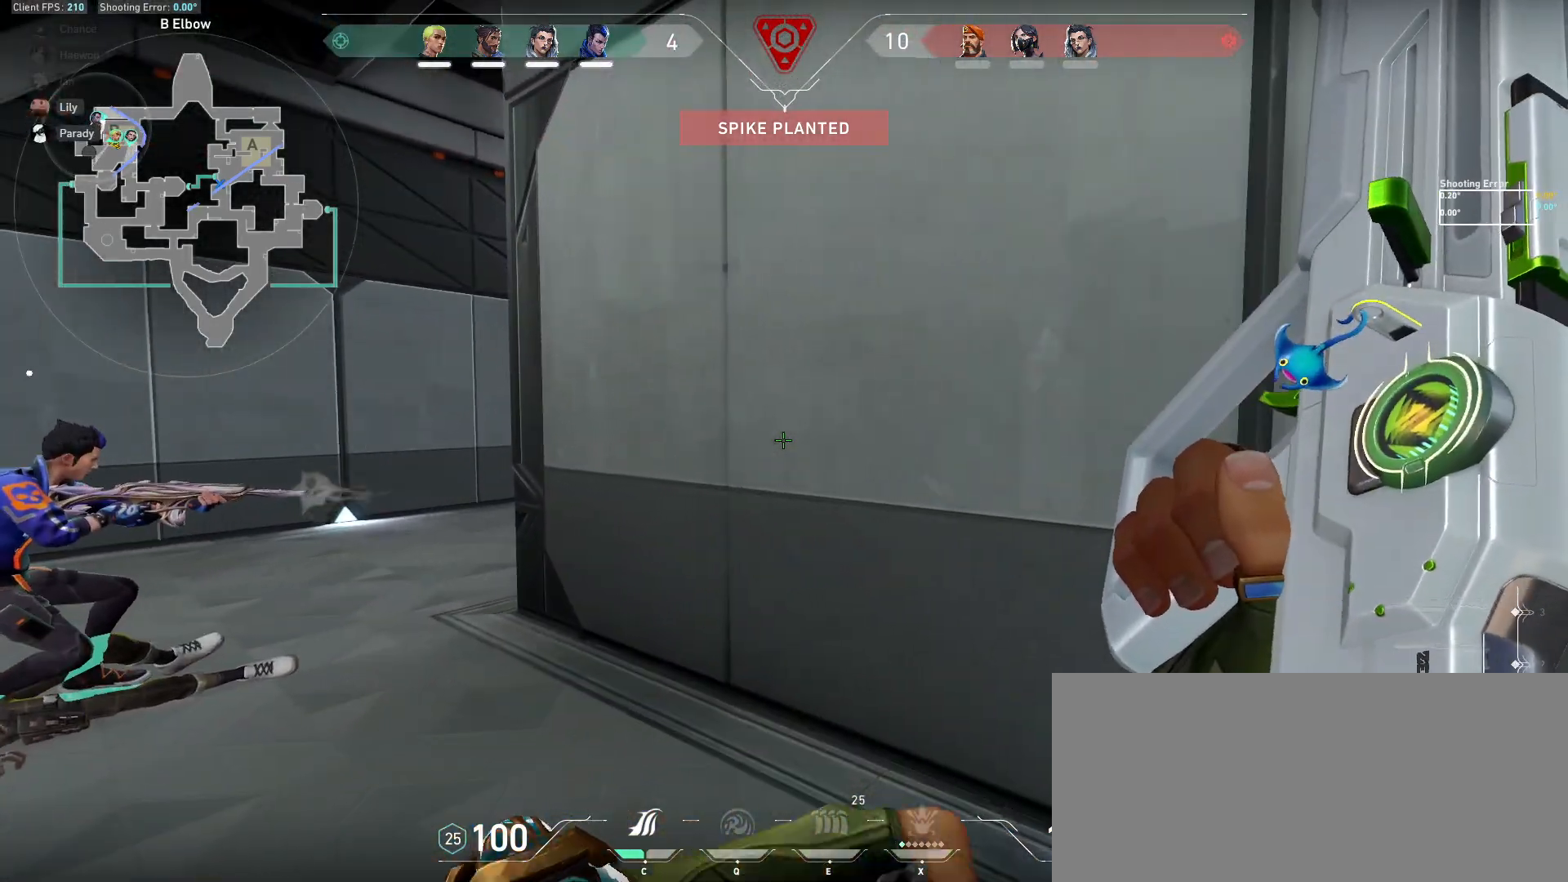
{"keys": ["a"], "mouse": [], "events": [[150, "w", "down"], [317, "w", "up"]]}
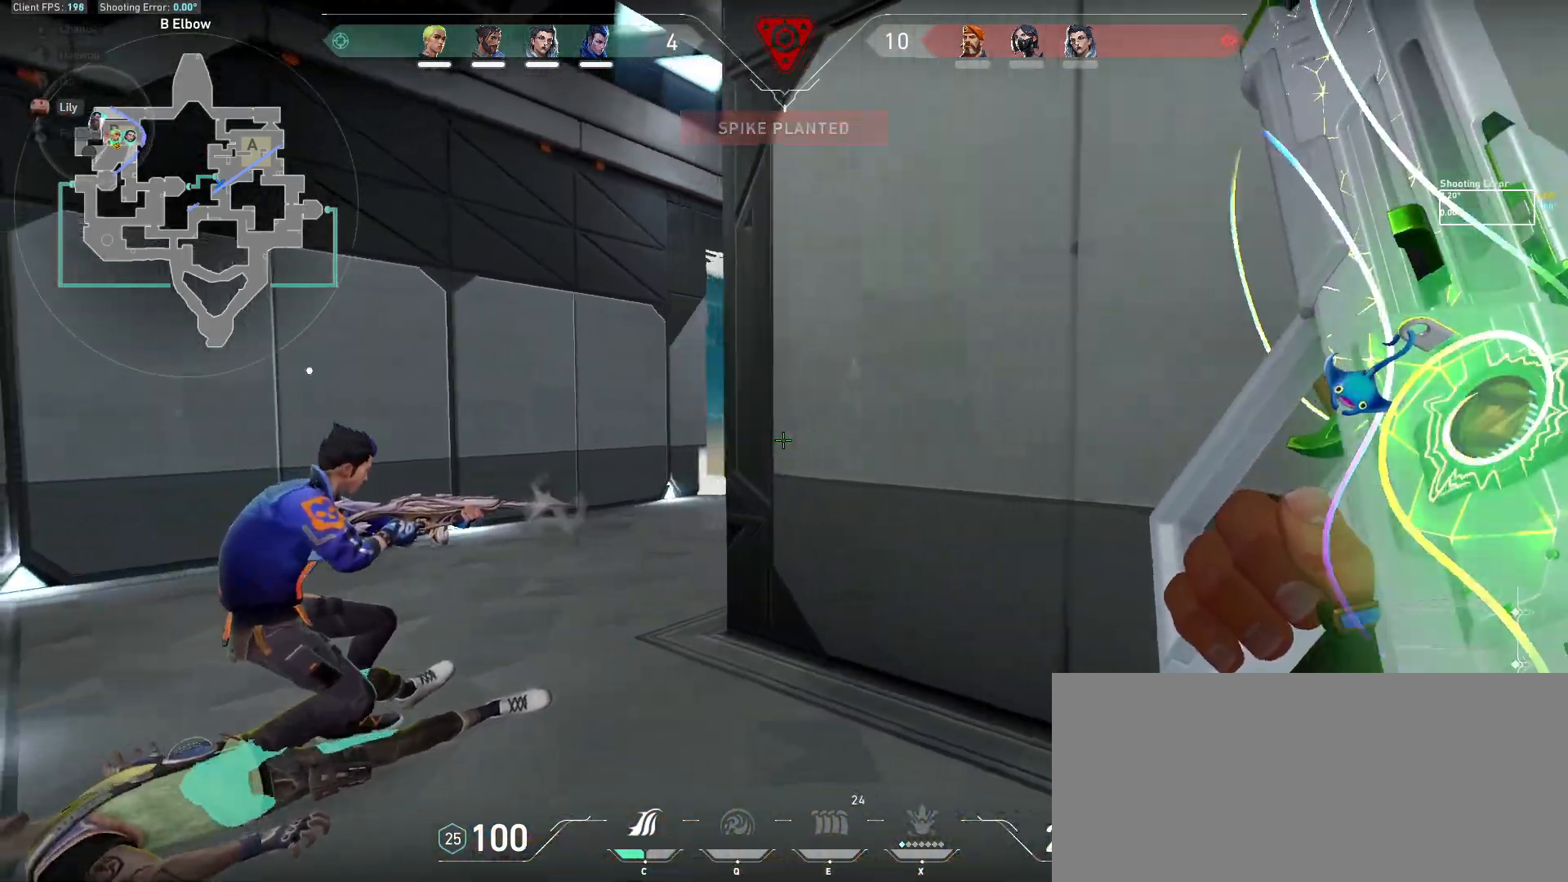
{"keys": ["ctrl"], "mouse": [], "events": [[33, "a", "up"], [33, "d", "down"], [167, "d", "up"], [183, "a", "down"], [217, "a", "up"], [250, "d", "down"], [367, "ctrl", "down"], [450, "d", "up"]]}
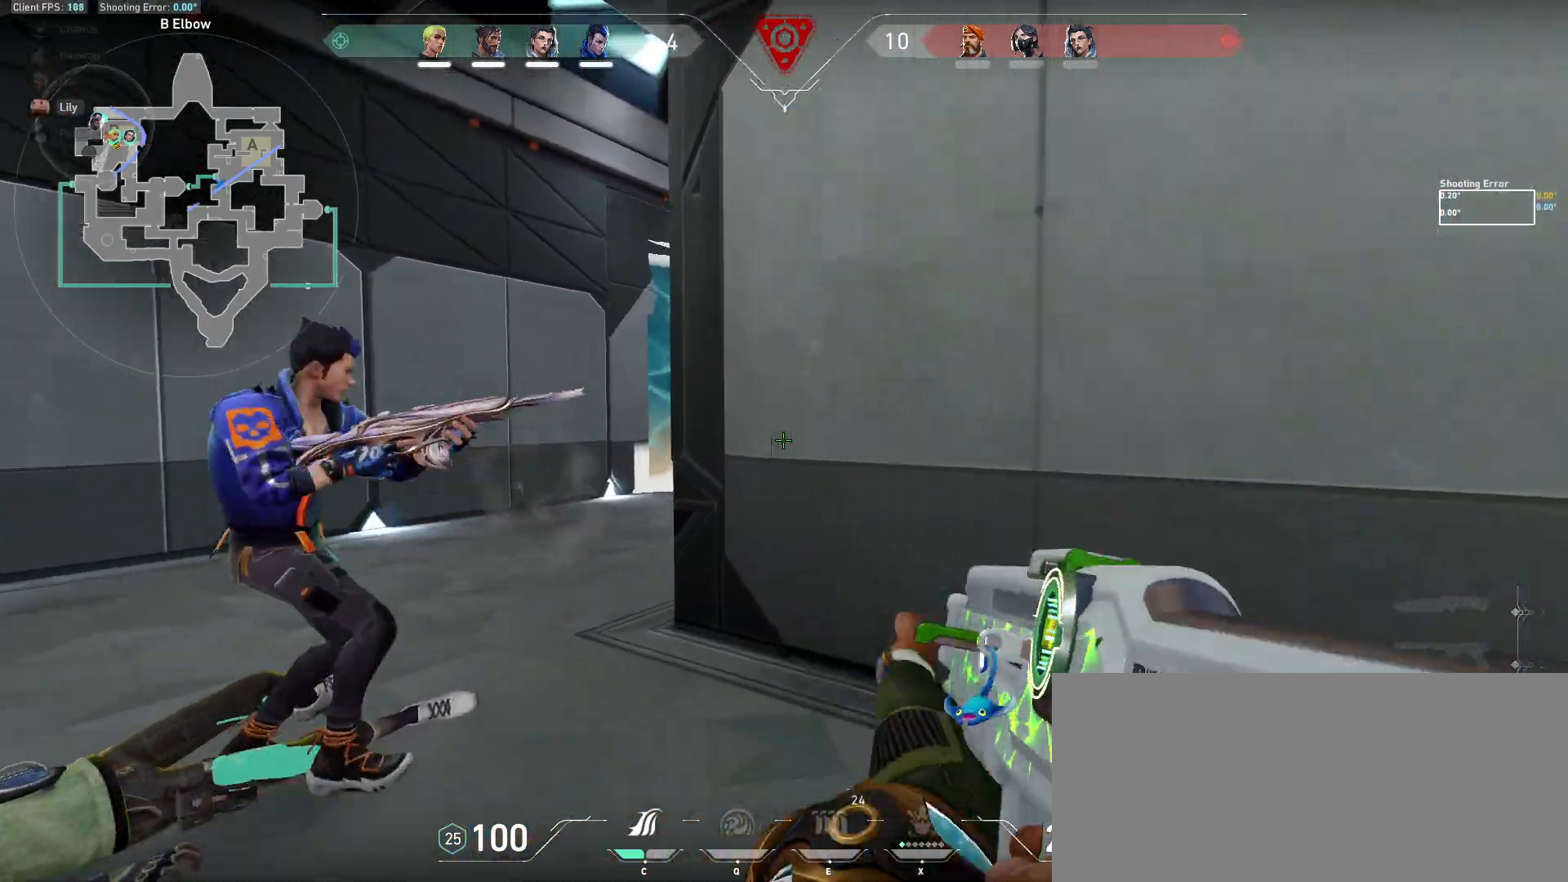
{"keys": ["s", "shift"], "mouse": [], "events": [[33, "ctrl", "up"], [50, "d", "down"], [117, "s", "down"], [433, "shift", "down"], [467, "d", "up"]]}
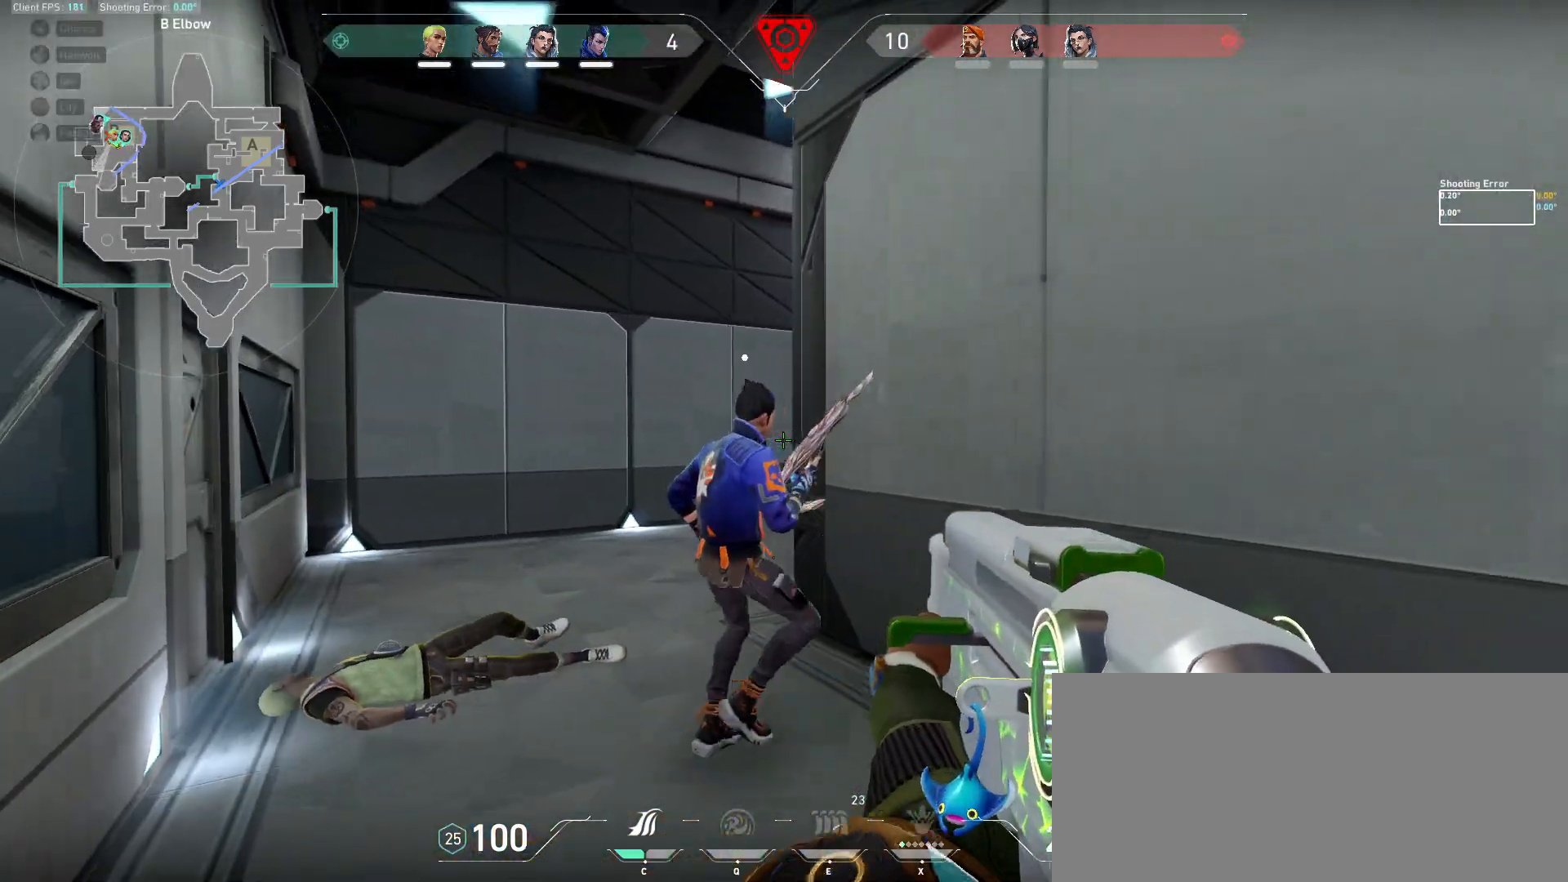
{"keys": ["a", "s"], "mouse": [], "events": [[83, "s", "up"], [100, "shift", "up"], [333, "ctrl", "down"], [417, "ctrl", "up"], [433, "a", "down"], [500, "s", "down"]]}
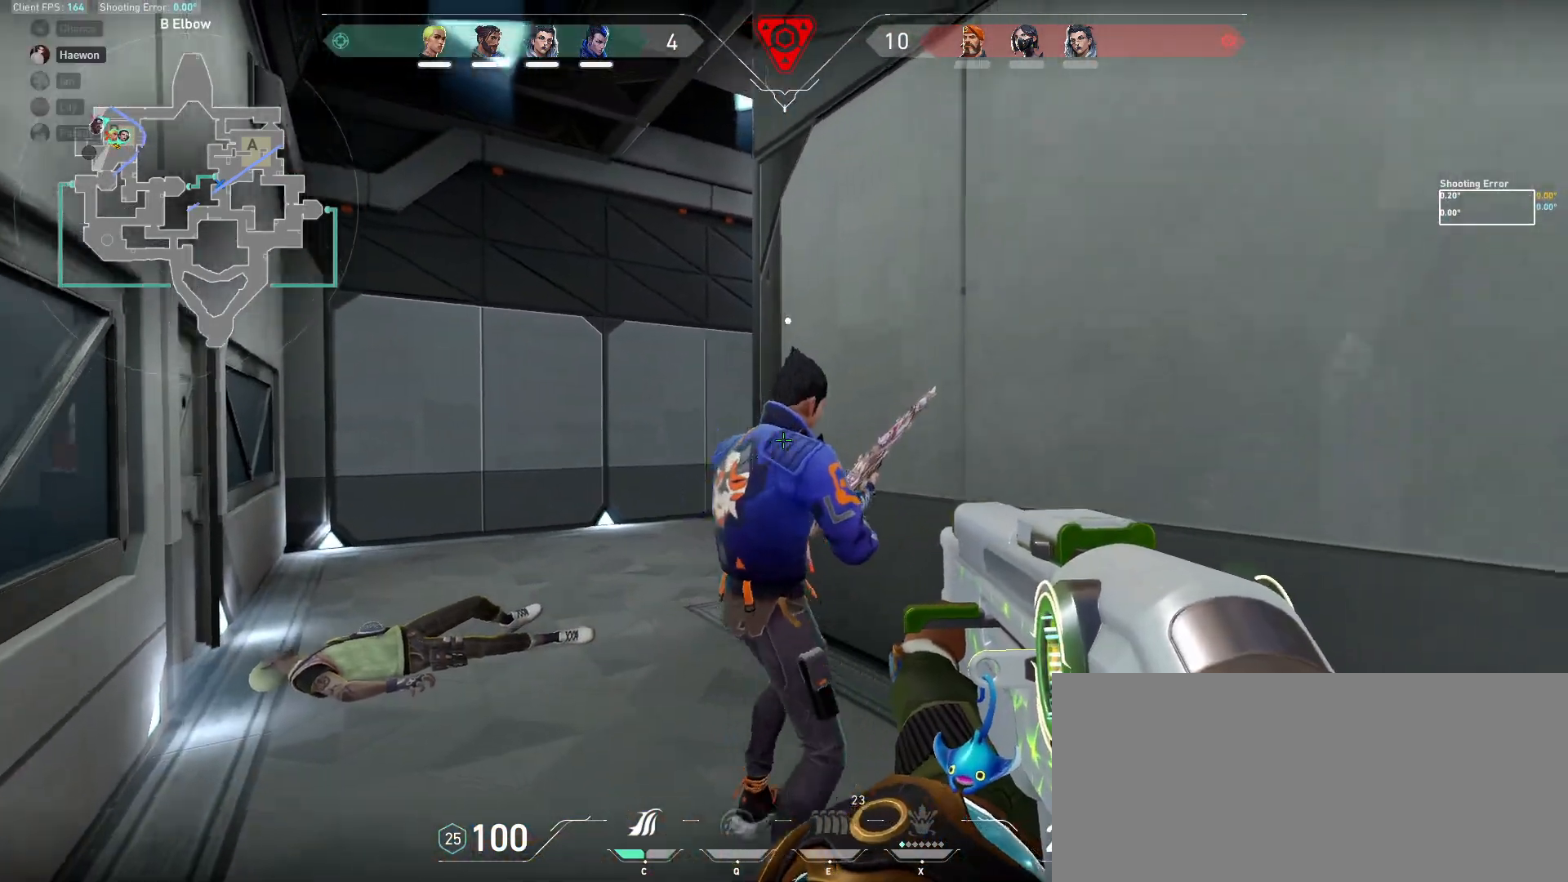
{"keys": ["a"], "mouse": [], "events": [[150, "s", "up"], [233, "a", "up"], [233, "d", "down"], [283, "ctrl", "down"], [417, "a", "down"], [417, "ctrl", "up"], [417, "d", "up"]]}
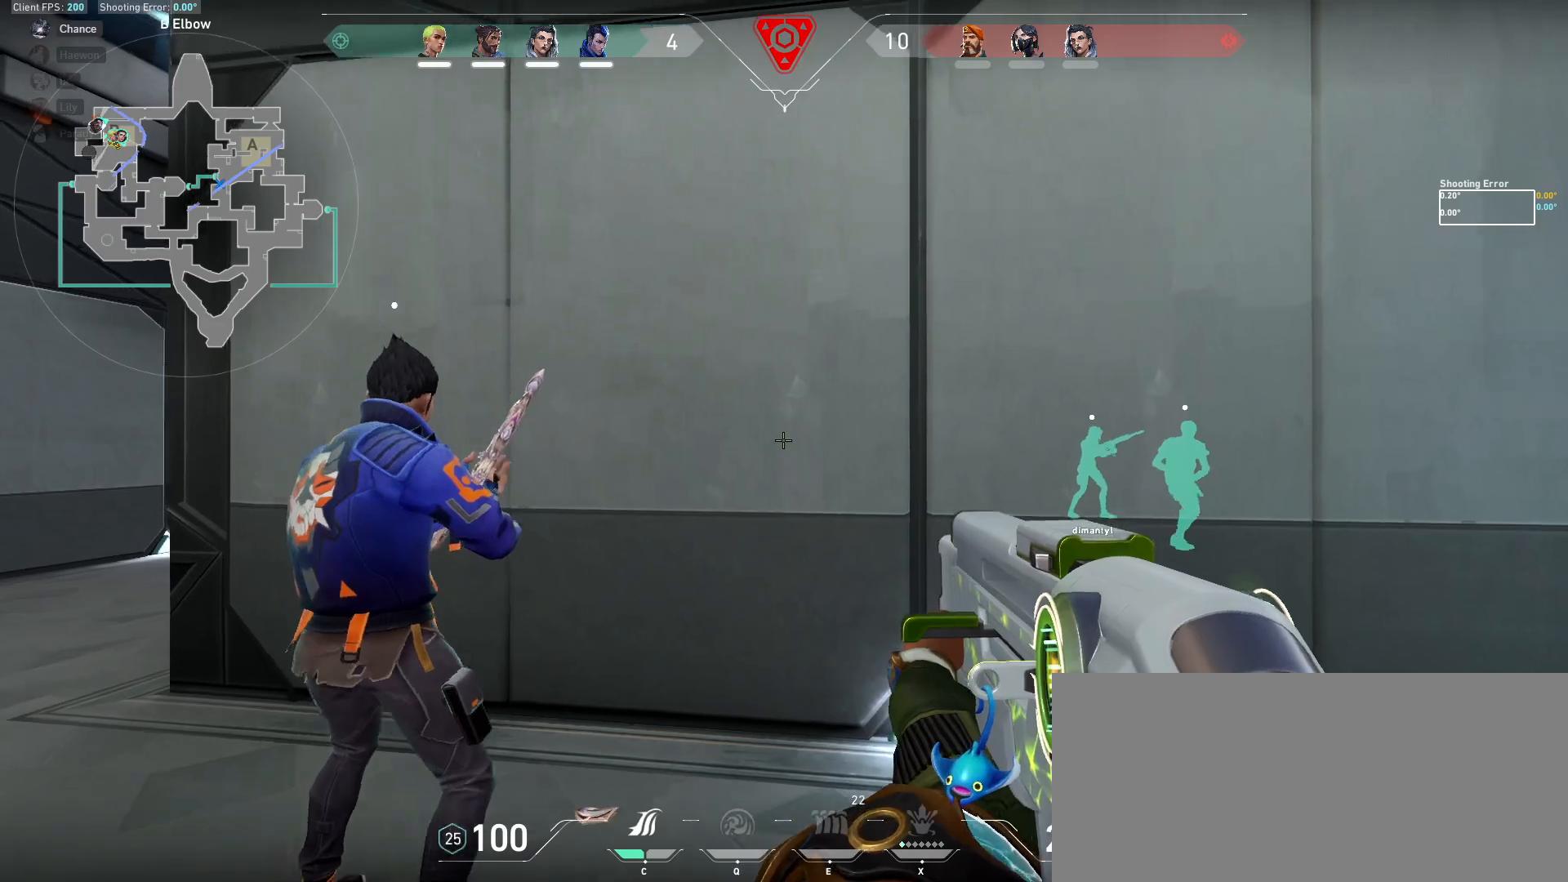
{"keys": ["w"], "mouse": [], "events": [[150, "a", "up"], [217, "a", "down"], [333, "w", "down"], [483, "a", "up"]]}
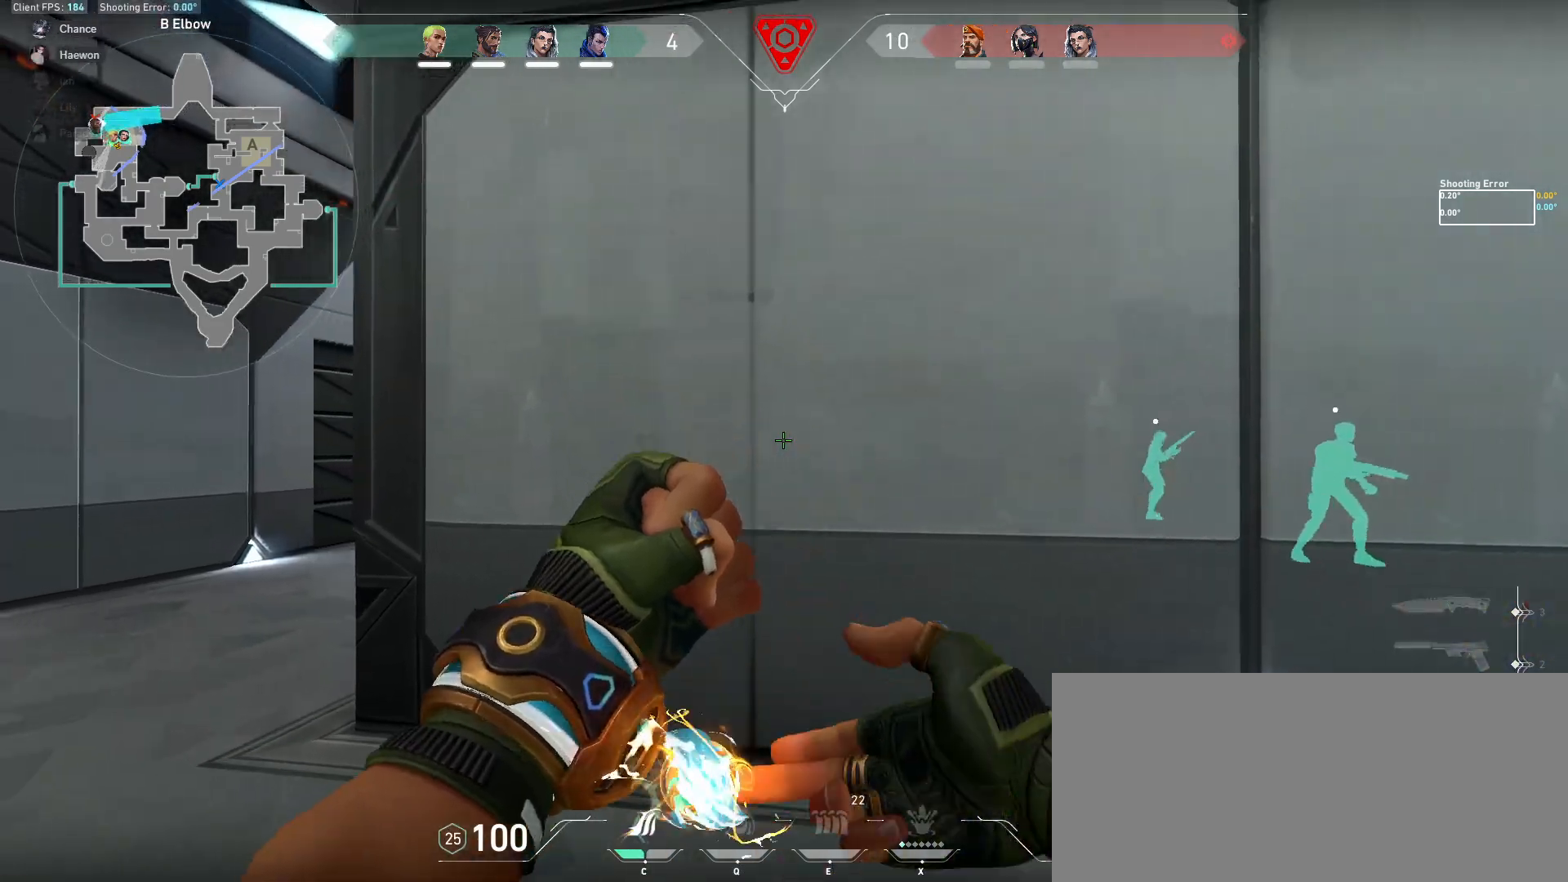
{"keys": [], "mouse": ["left"], "events": [[217, "a", "down"], [250, "w", "up"], [383, "a", "up"], [500, "mouse_left", "down"]]}
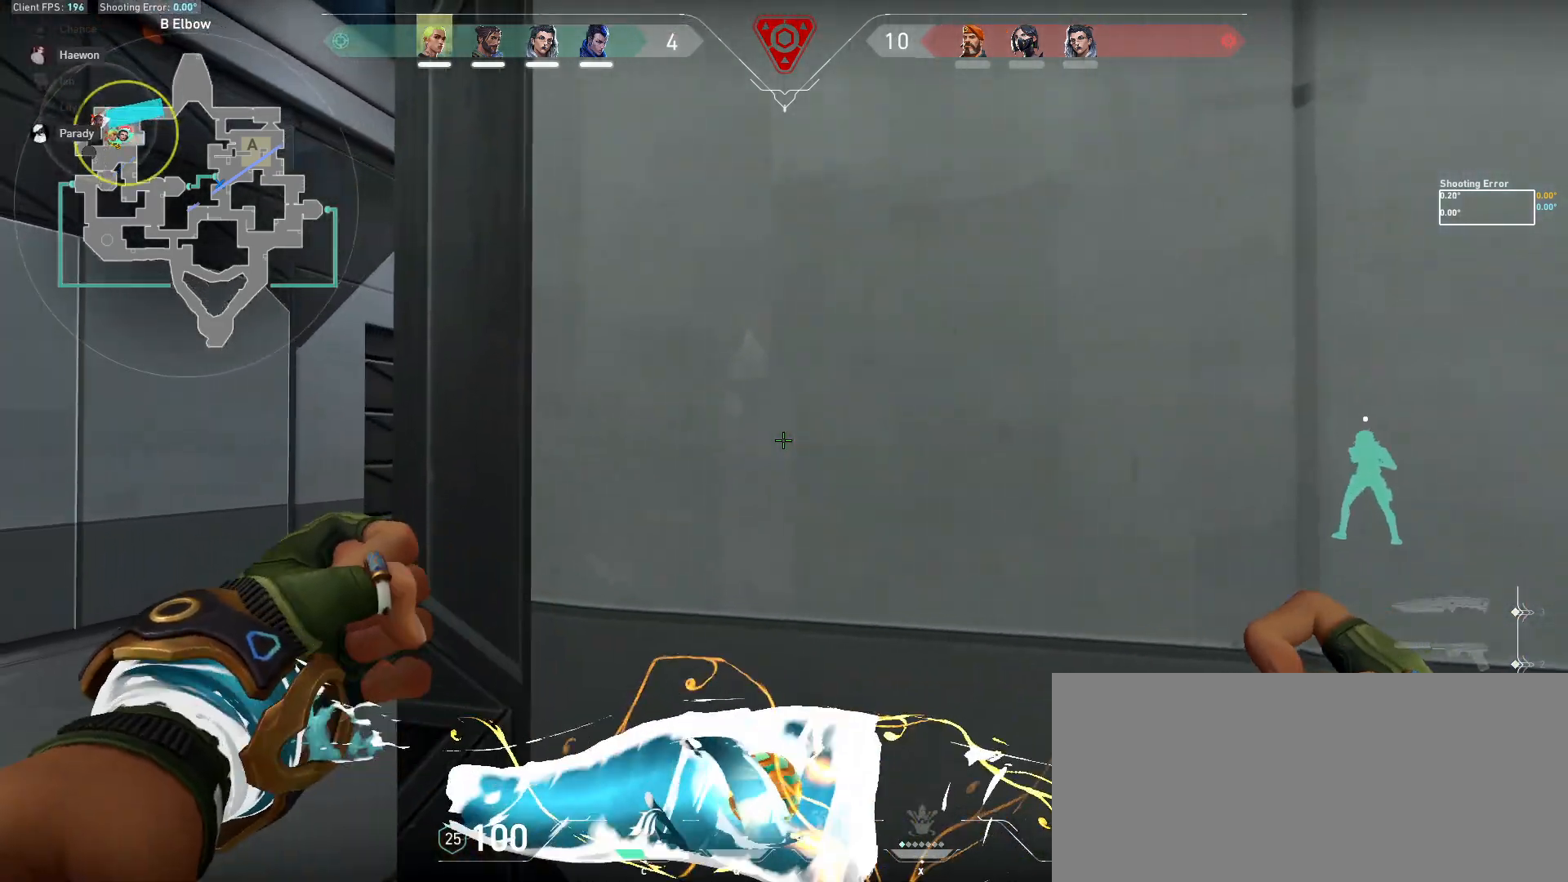
{"keys": ["d", "s"], "mouse": []}